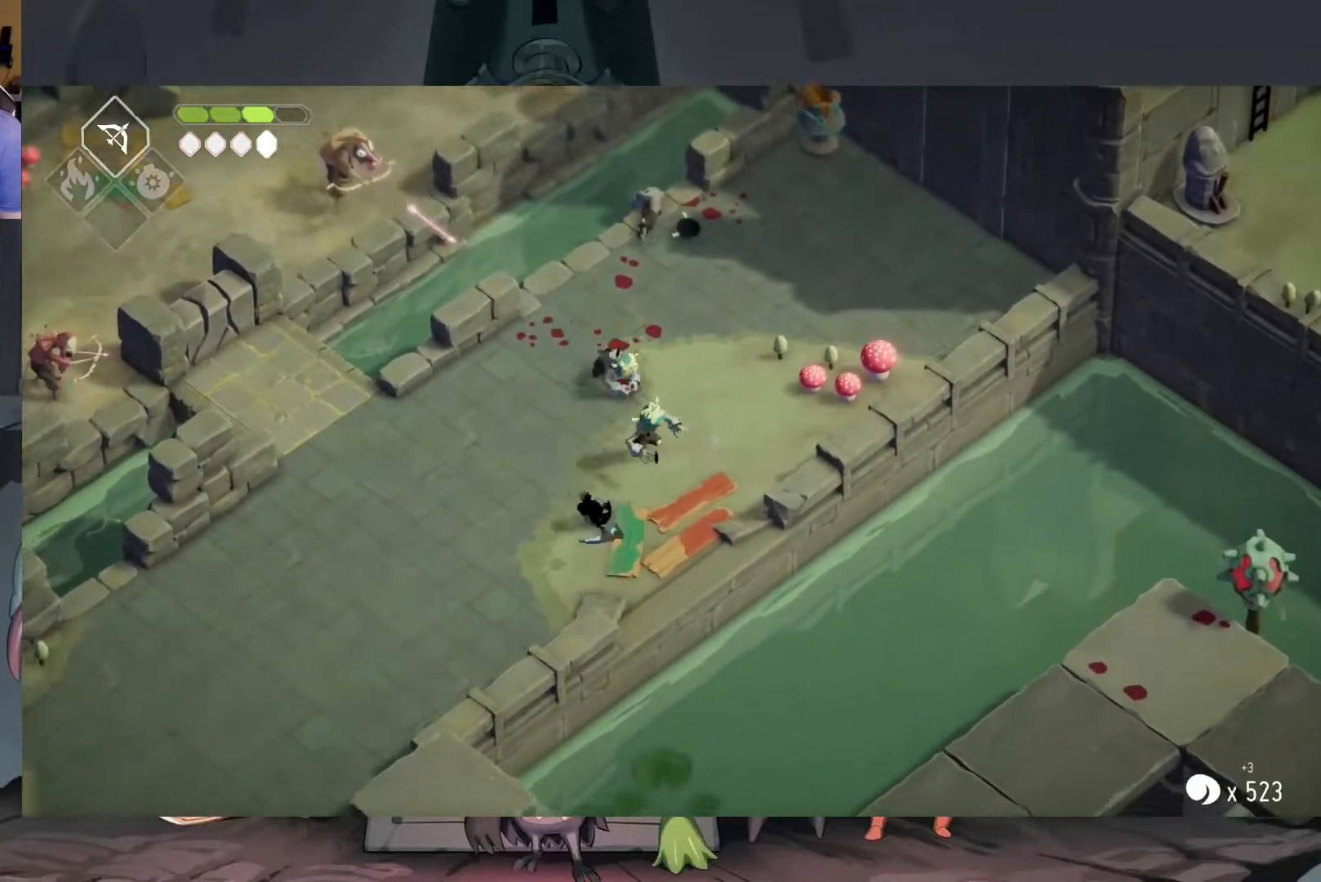
Gameplay with a controller (Xbox layout); each line is a JSON object with the inputs held at the frame after it. "events" lists button and stick changes between this image and that frame as [ms after this image, input, new state], when the widget could be followed in between.
{"buttons": ["X"], "left_stick": "up-right", "right_stick": "center", "events": [[217, "left_stick", "up"], [317, "left_stick", "up-right"], [417, "X", "down"]]}
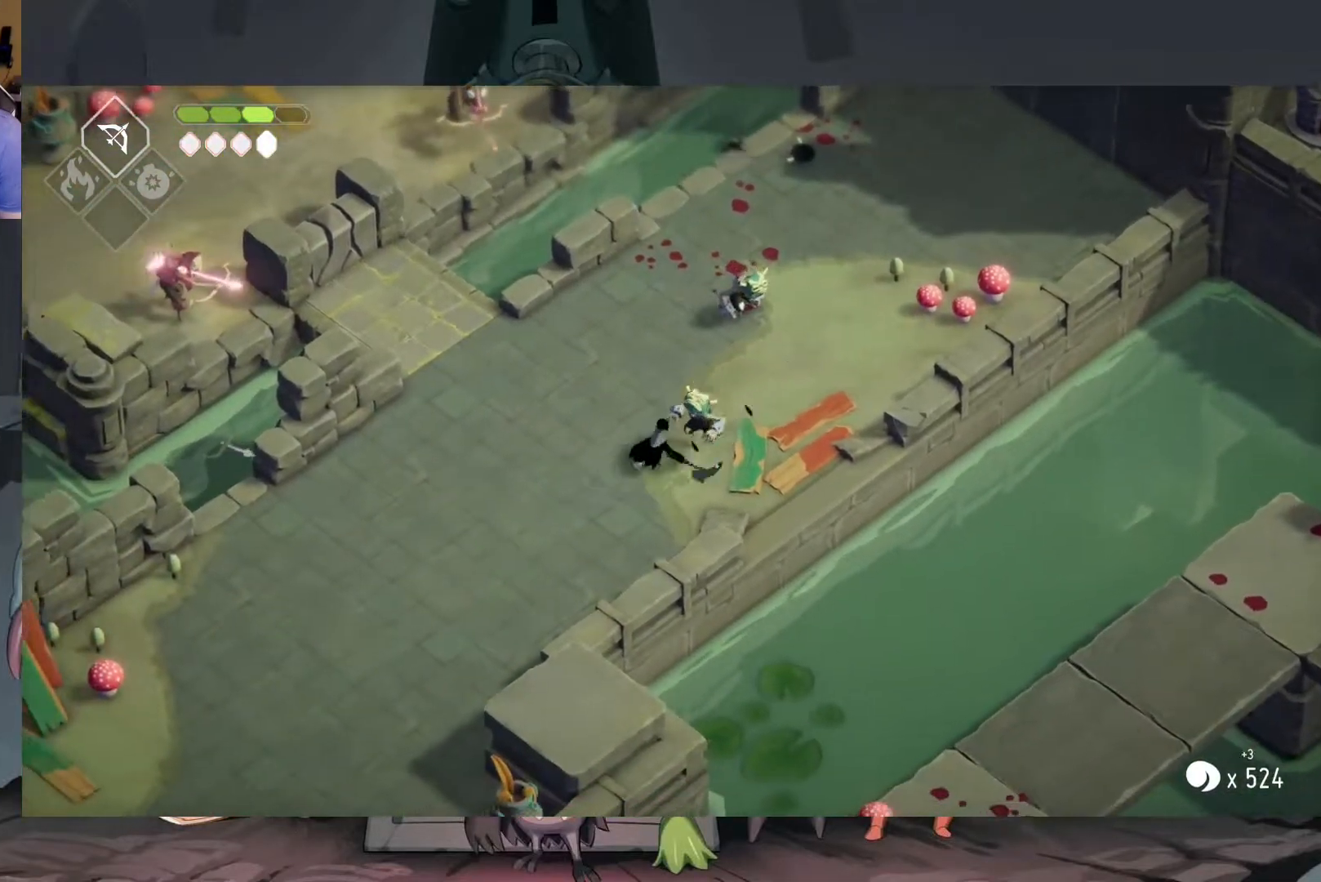
{"buttons": [], "left_stick": "up-right", "right_stick": "center", "events": [[17, "X", "up"], [350, "X", "down"], [450, "X", "up"]]}
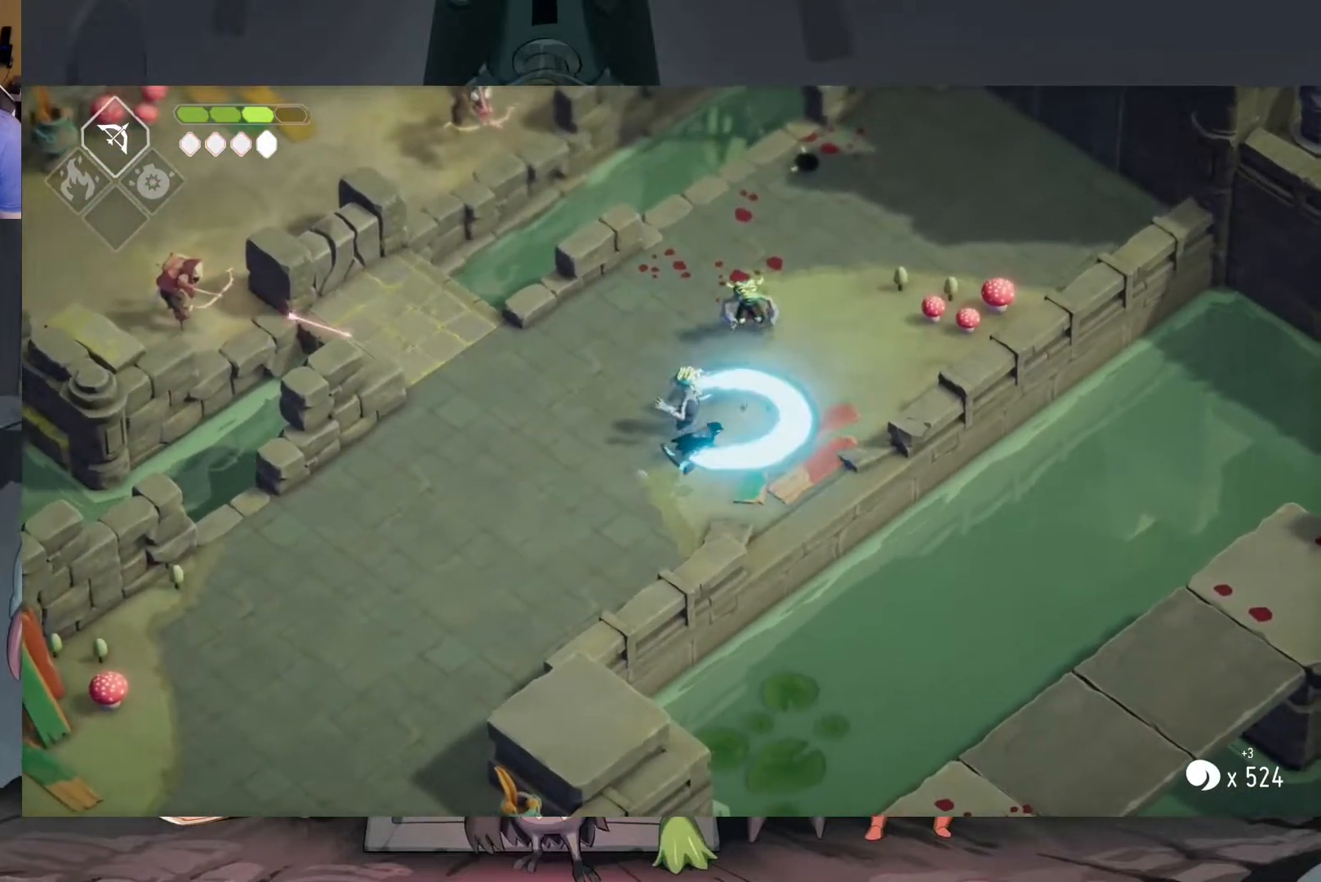
{"buttons": [], "left_stick": "down-left", "right_stick": "center", "events": [[117, "left_stick", "down-left"], [317, "A", "down"], [450, "A", "up"]]}
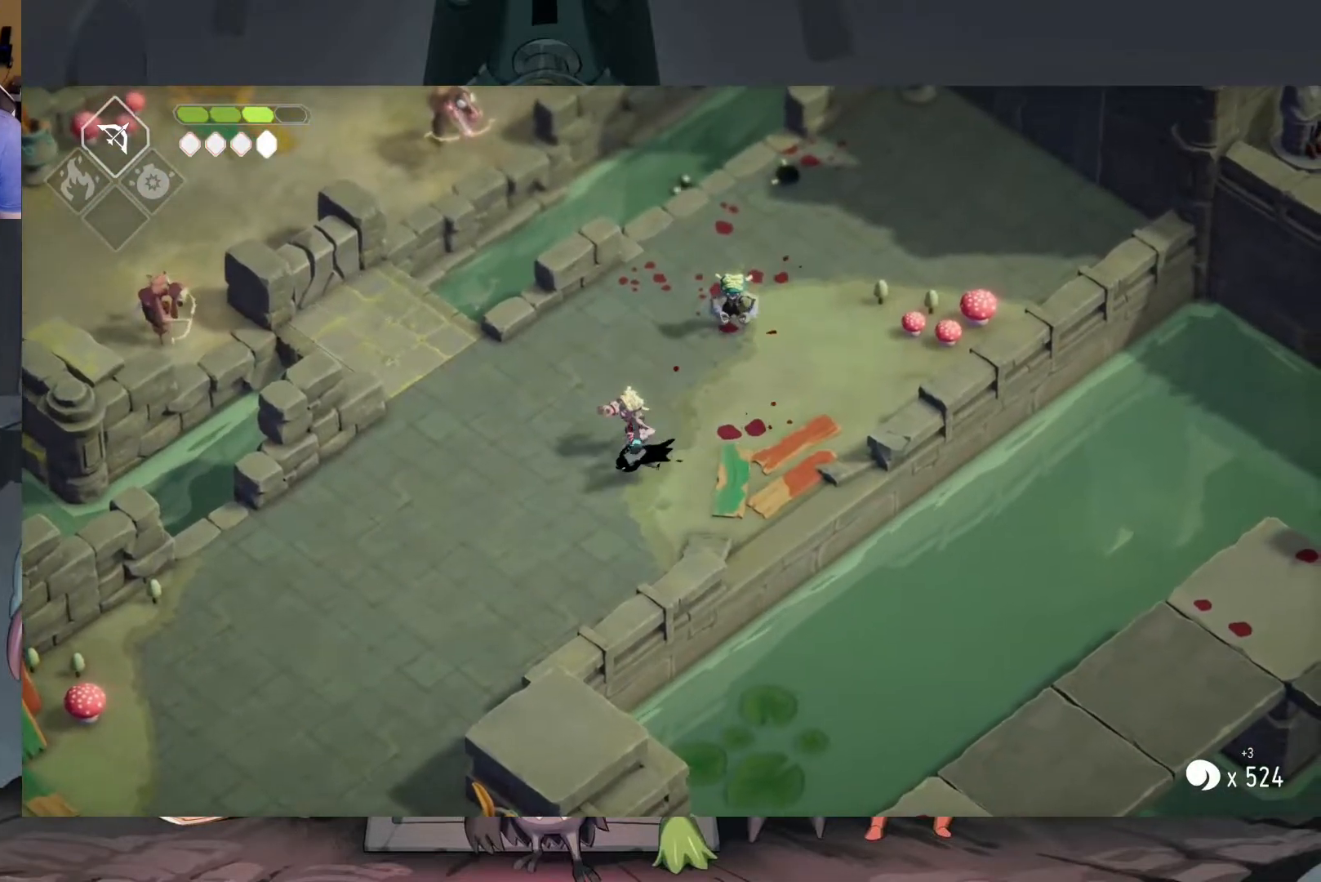
{"buttons": [], "left_stick": "up-right", "right_stick": "center", "events": [[417, "left_stick", "up-right"]]}
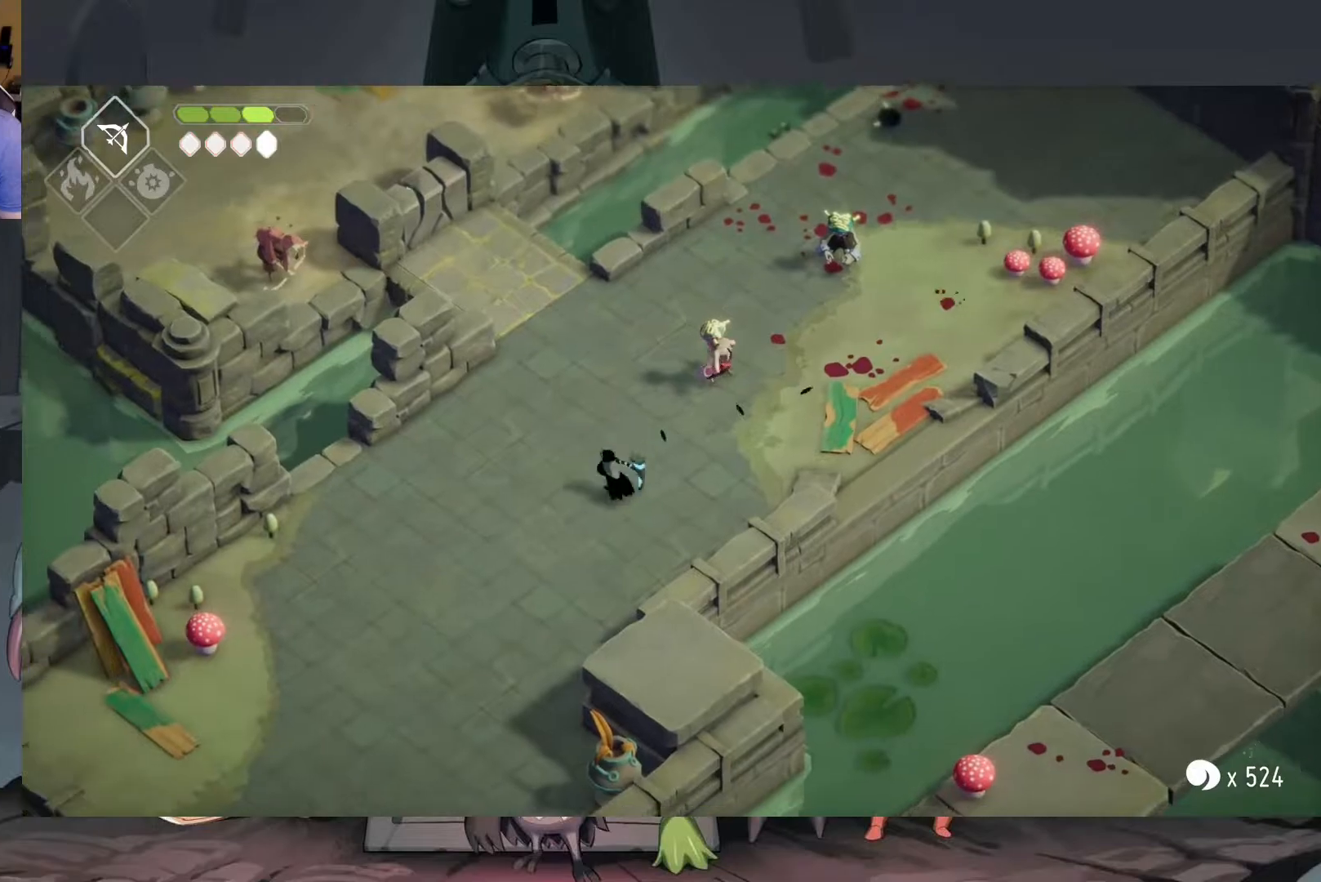
{"buttons": [], "left_stick": "center", "right_stick": "center", "events": [[217, "X", "down"], [350, "X", "up"], [417, "left_stick", "center"]]}
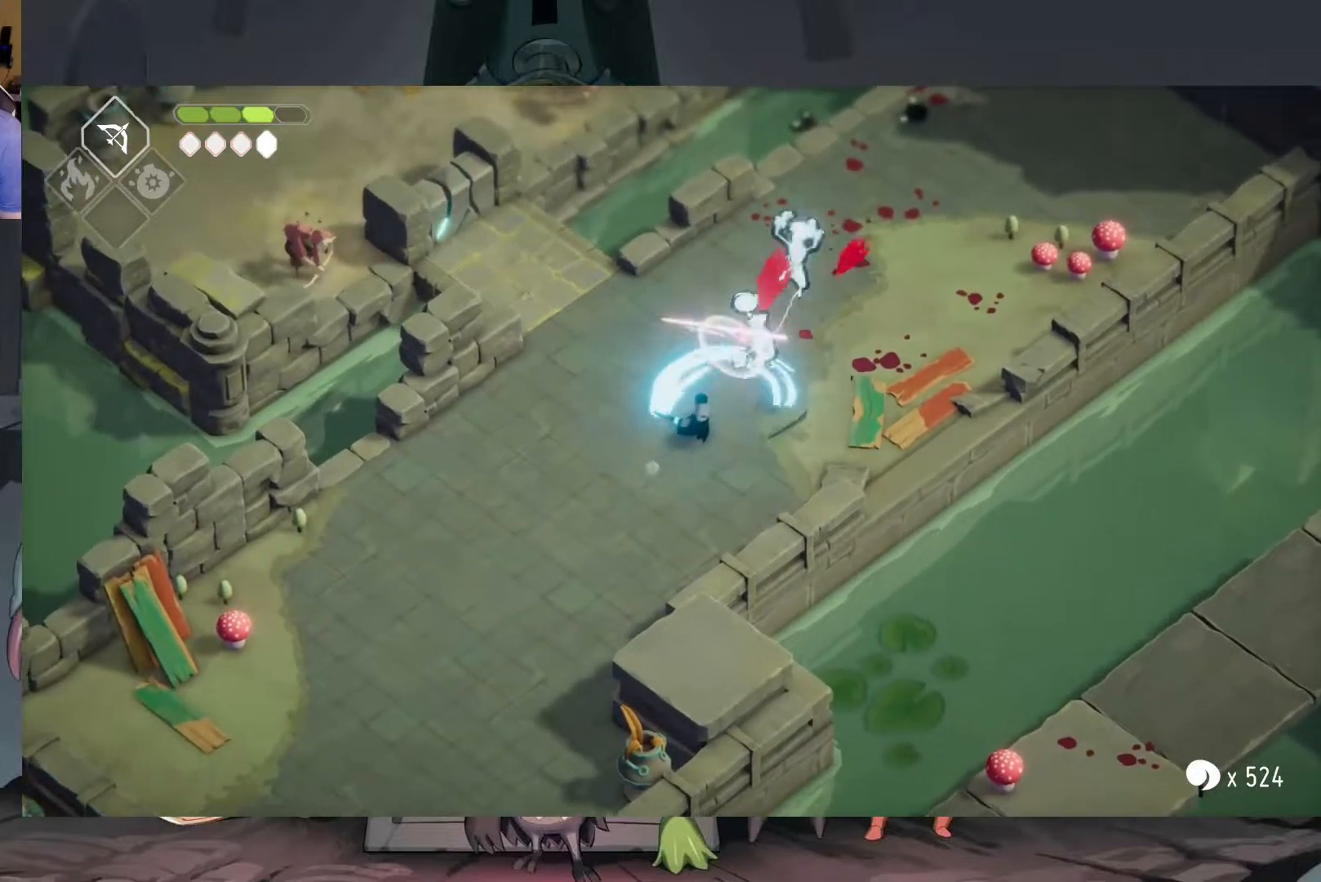
{"buttons": [], "left_stick": "down-left", "right_stick": "center", "events": [[350, "left_stick", "down-left"]]}
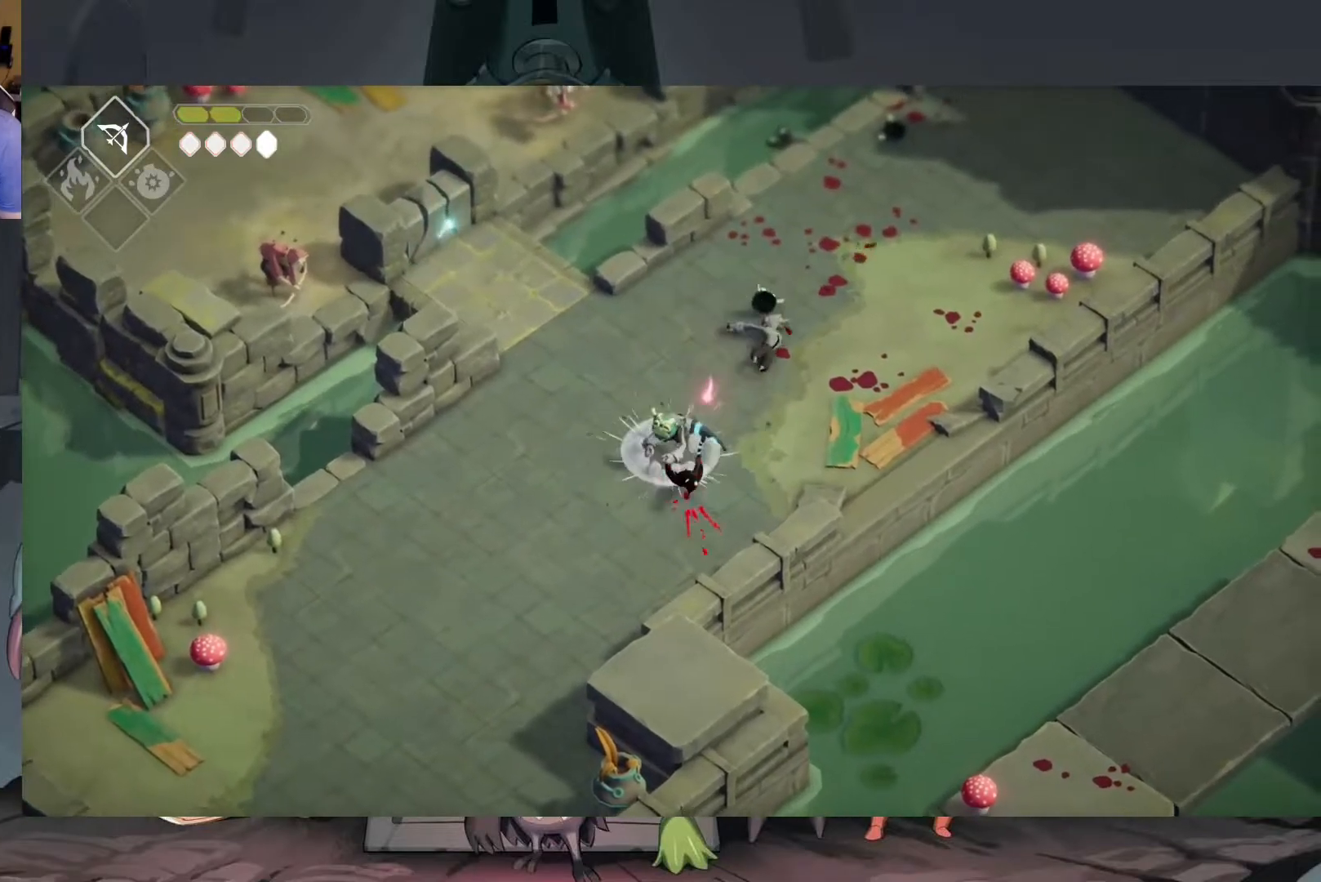
{"buttons": [], "left_stick": "up", "right_stick": "center", "events": [[83, "left_stick", "center"], [217, "X", "down"], [217, "left_stick", "up-left"], [317, "X", "up"], [383, "X", "down"], [417, "X", "up"], [450, "left_stick", "up"]]}
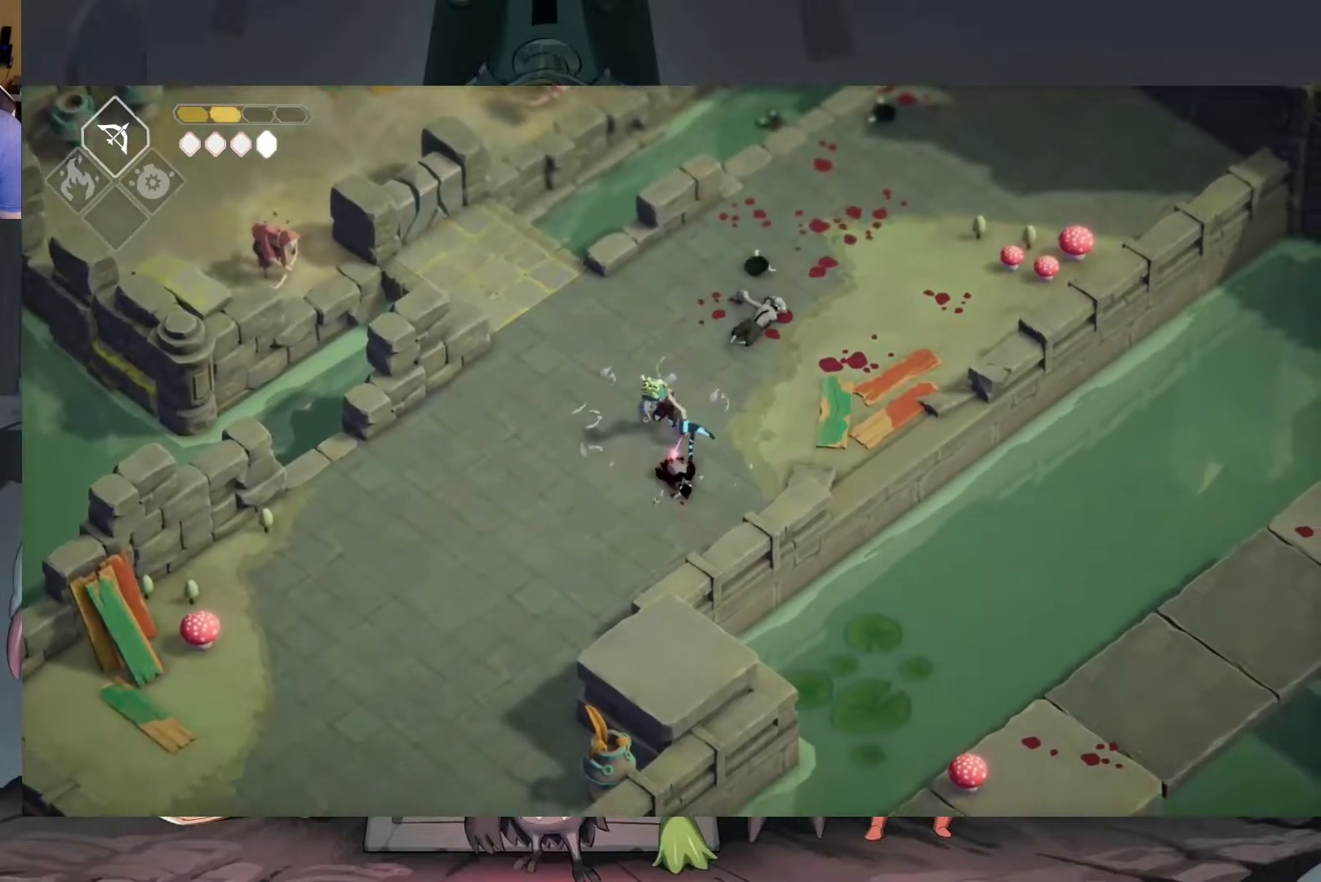
{"buttons": [], "left_stick": "up", "right_stick": "center", "events": [[17, "X", "down"], [83, "X", "up"], [150, "X", "down"], [217, "X", "up"], [317, "X", "down"], [383, "X", "up"]]}
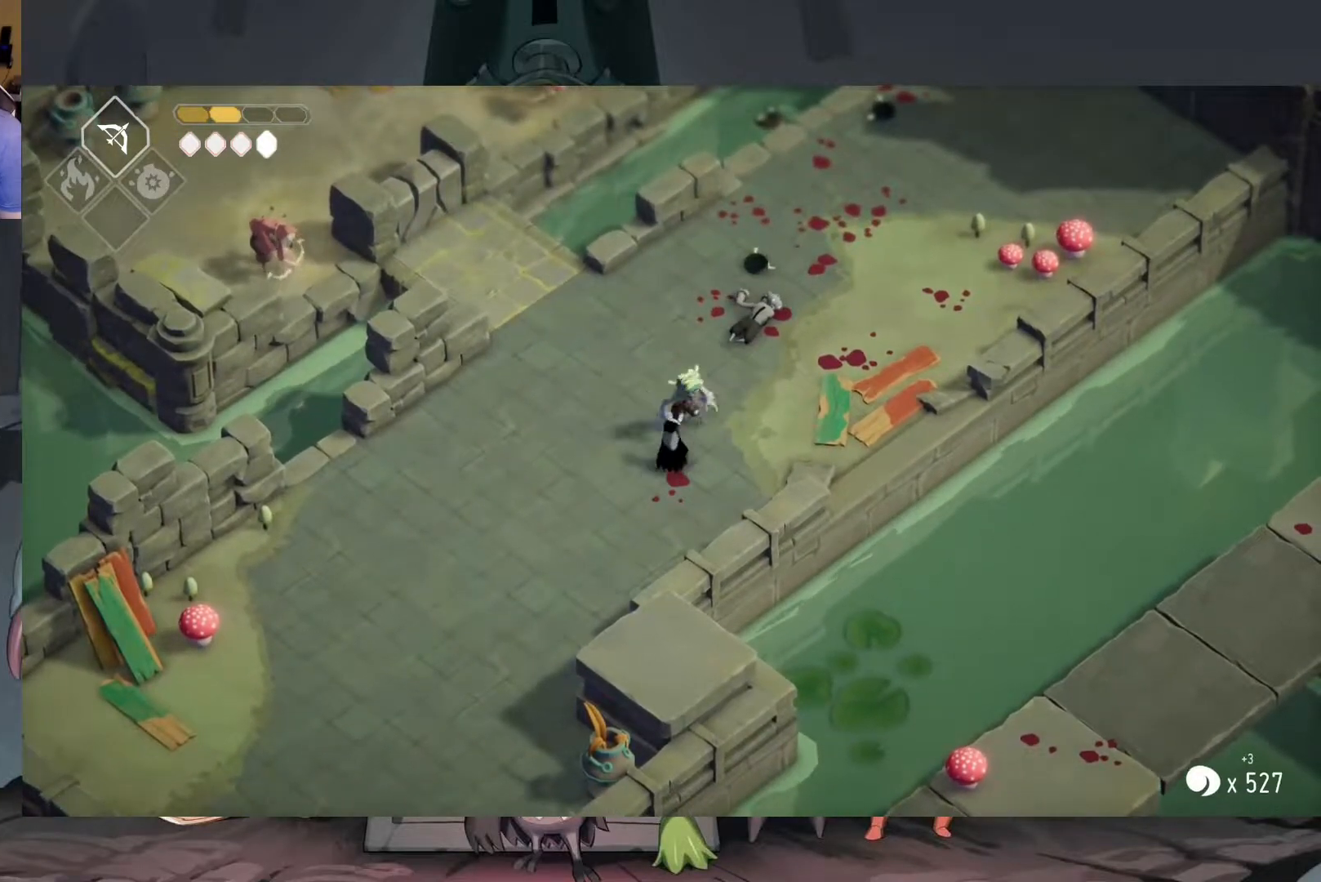
{"buttons": [], "left_stick": "down-left", "right_stick": "center", "events": [[183, "left_stick", "up-right"], [283, "X", "down"], [350, "left_stick", "center"], [383, "X", "up"], [417, "left_stick", "down-left"]]}
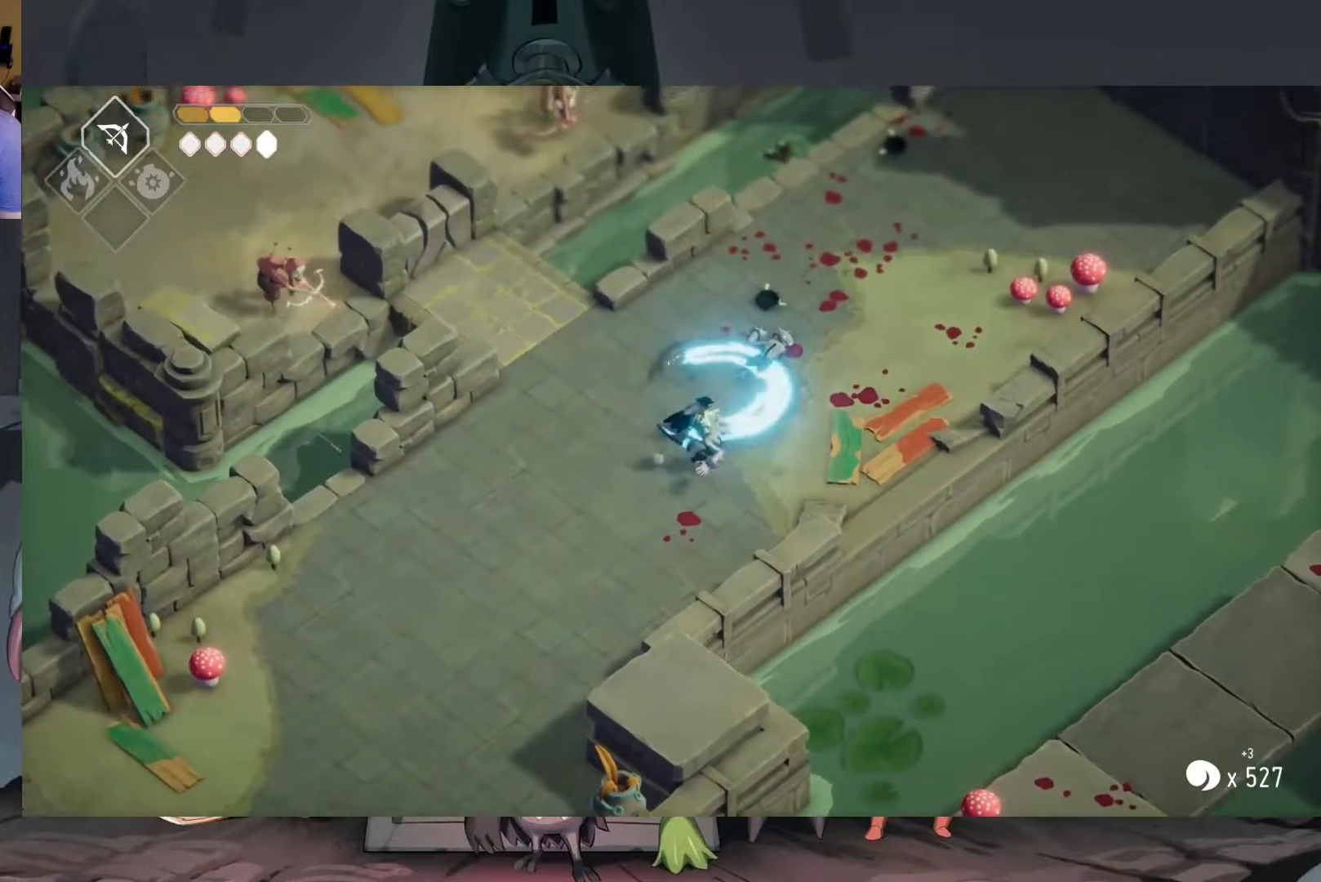
{"buttons": [], "left_stick": "down-left", "right_stick": "center", "events": [[317, "X", "down"], [417, "X", "up"]]}
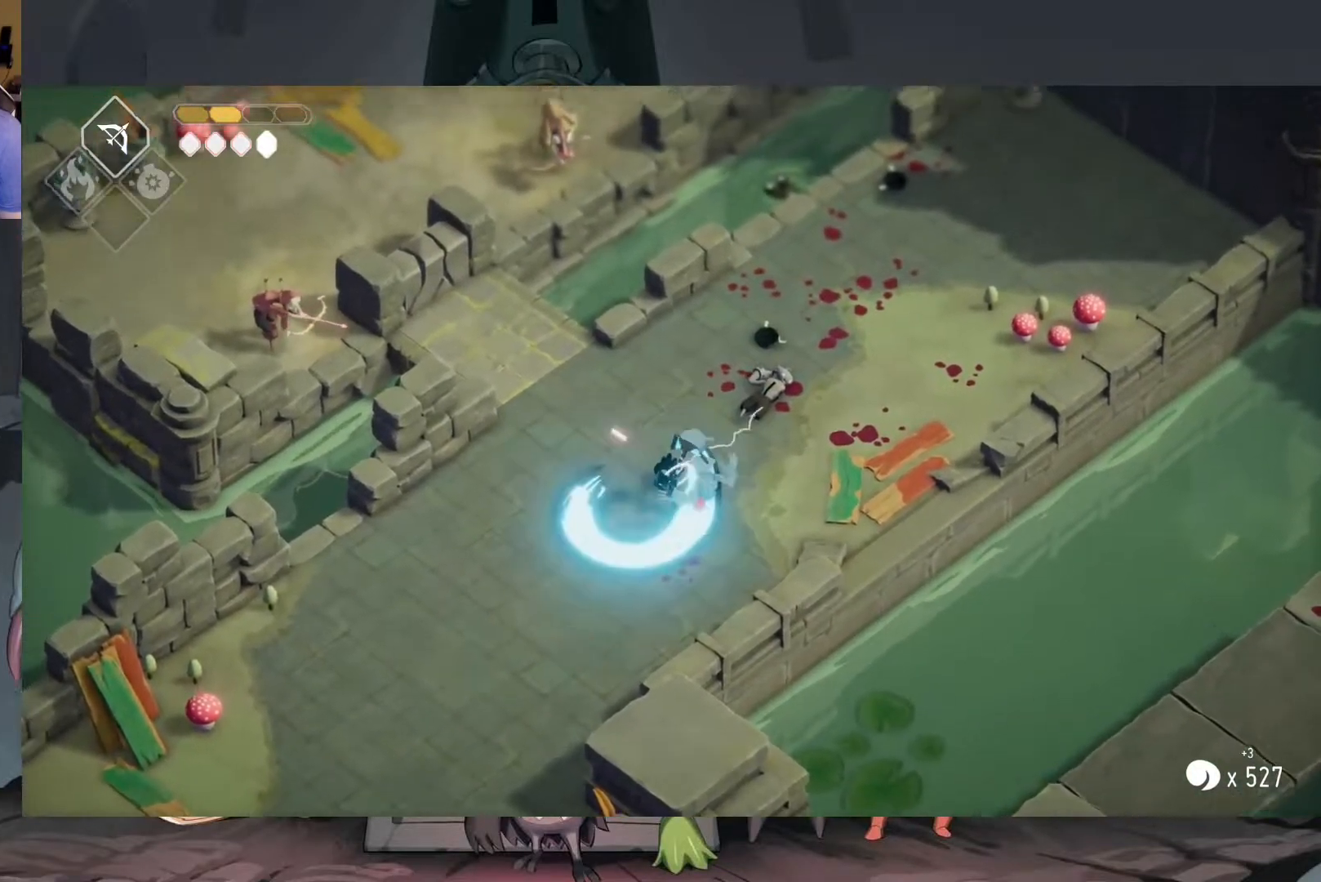
{"buttons": [], "left_stick": "down-left", "right_stick": "center", "events": [[317, "A", "down"], [417, "A", "up"]]}
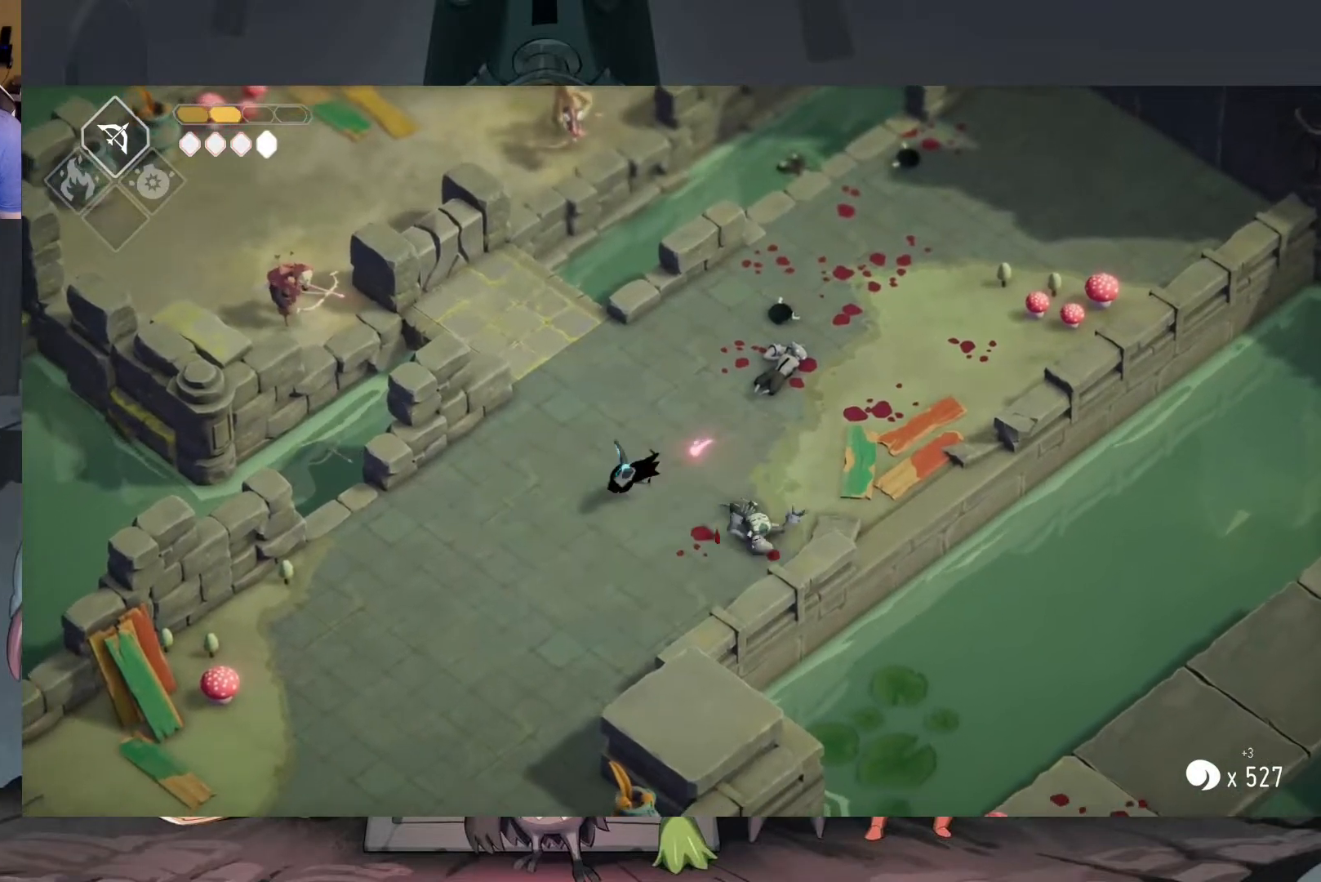
{"buttons": [], "left_stick": "down-left", "right_stick": "center", "events": []}
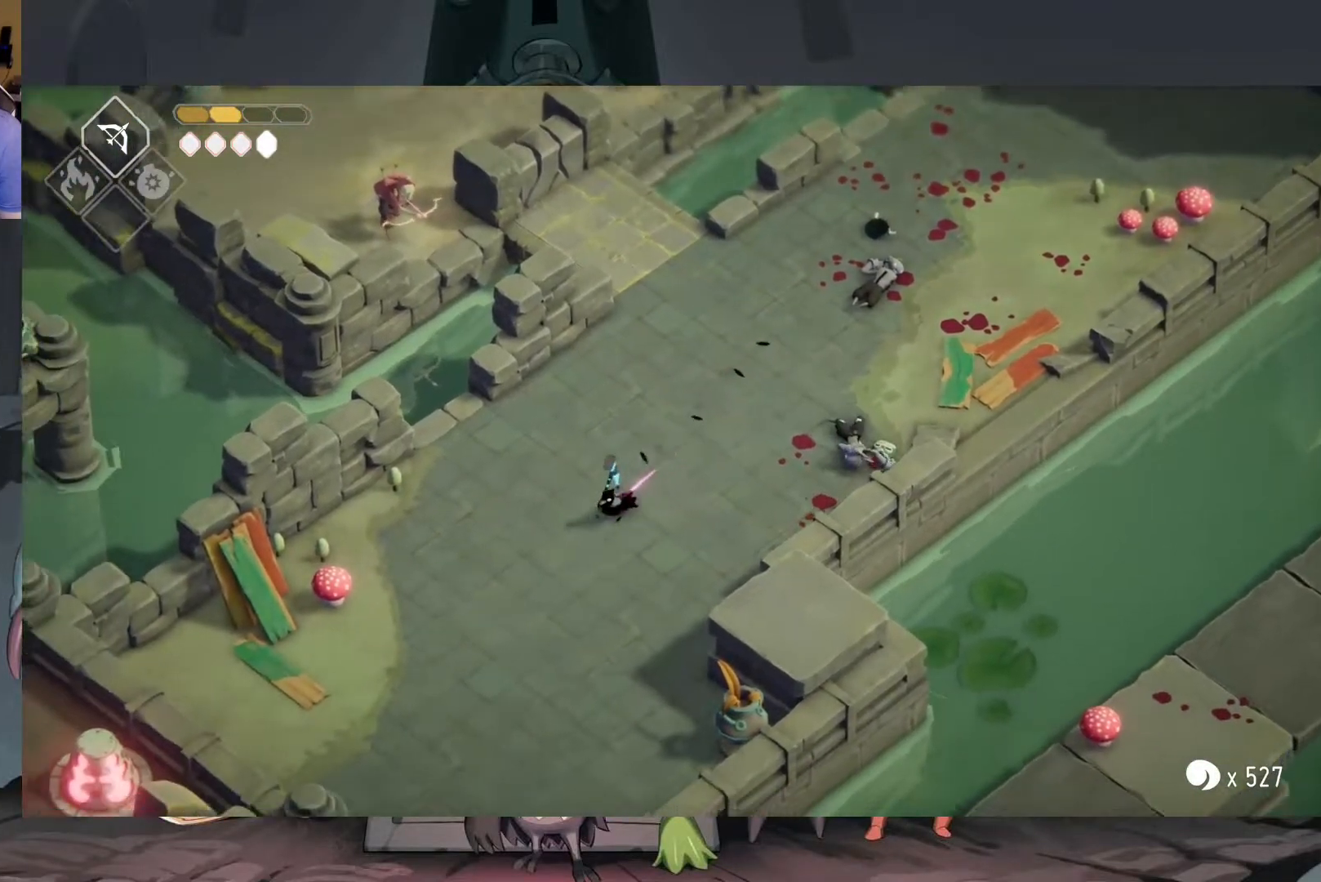
{"buttons": [], "left_stick": "down-left", "right_stick": "center", "events": []}
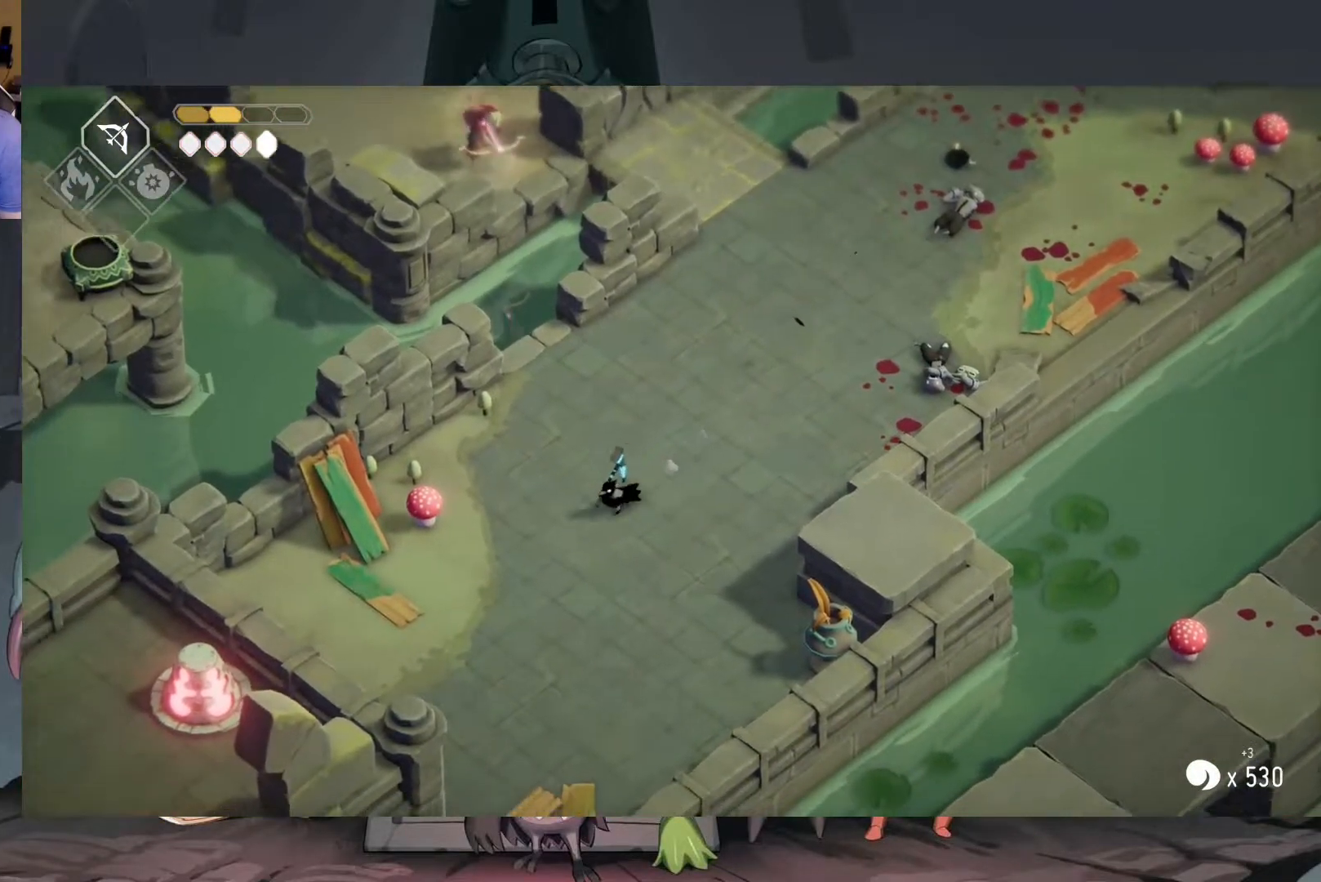
{"buttons": [], "left_stick": "down", "right_stick": "center", "events": [[350, "left_stick", "down"]]}
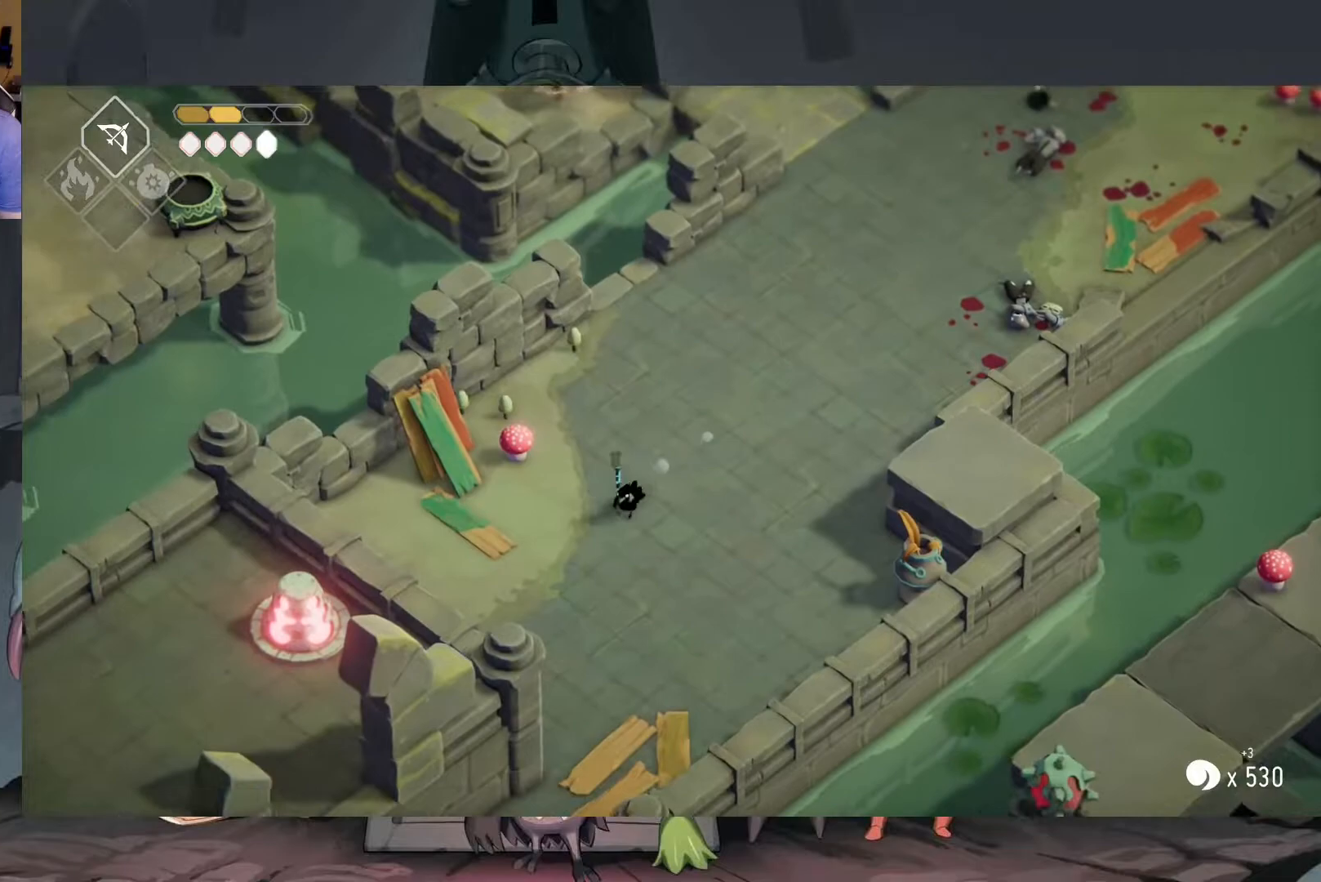
{"buttons": [], "left_stick": "down", "right_stick": "center", "events": []}
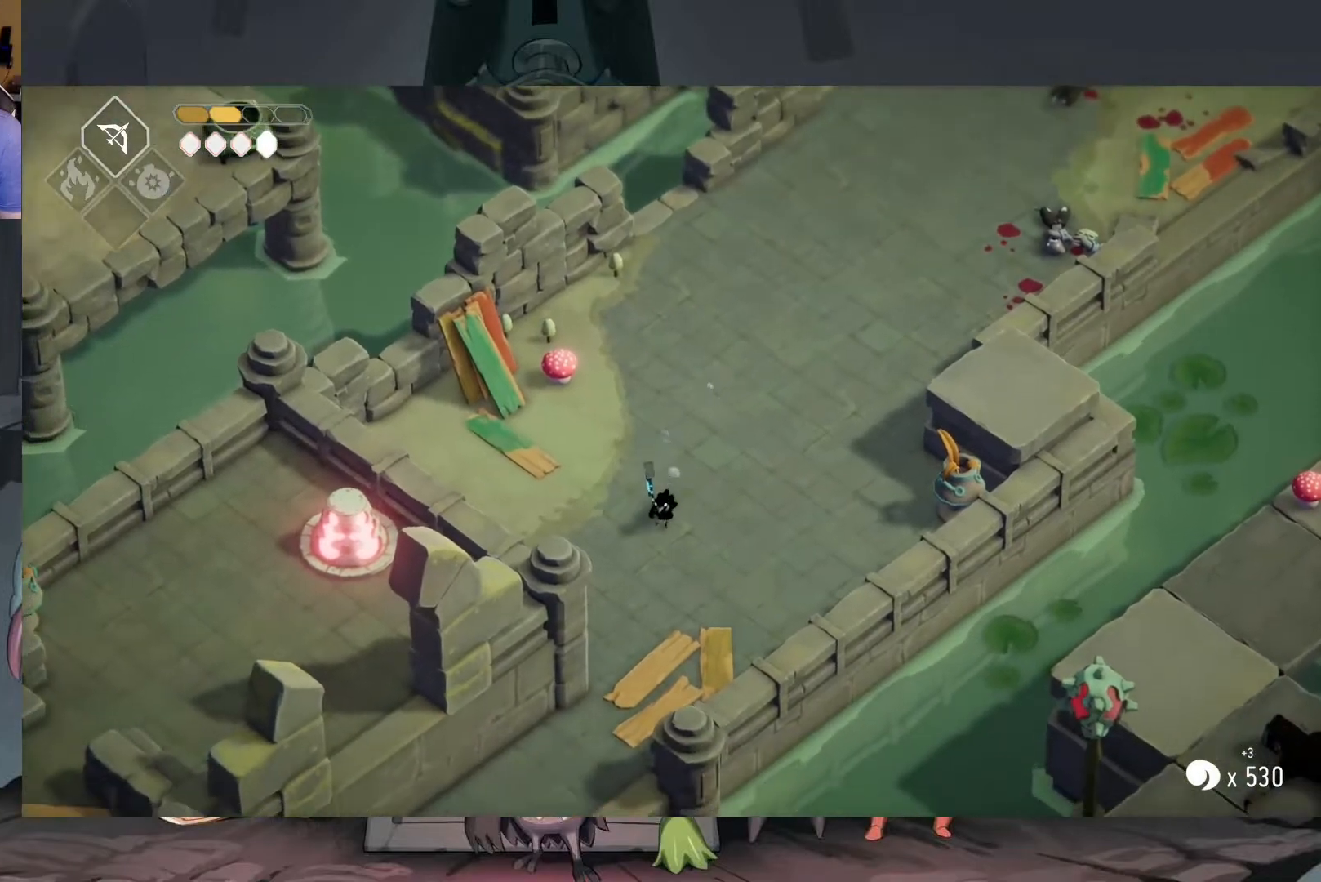
{"buttons": [], "left_stick": "down", "right_stick": "down-left", "events": [[350, "right_stick", "down-left"]]}
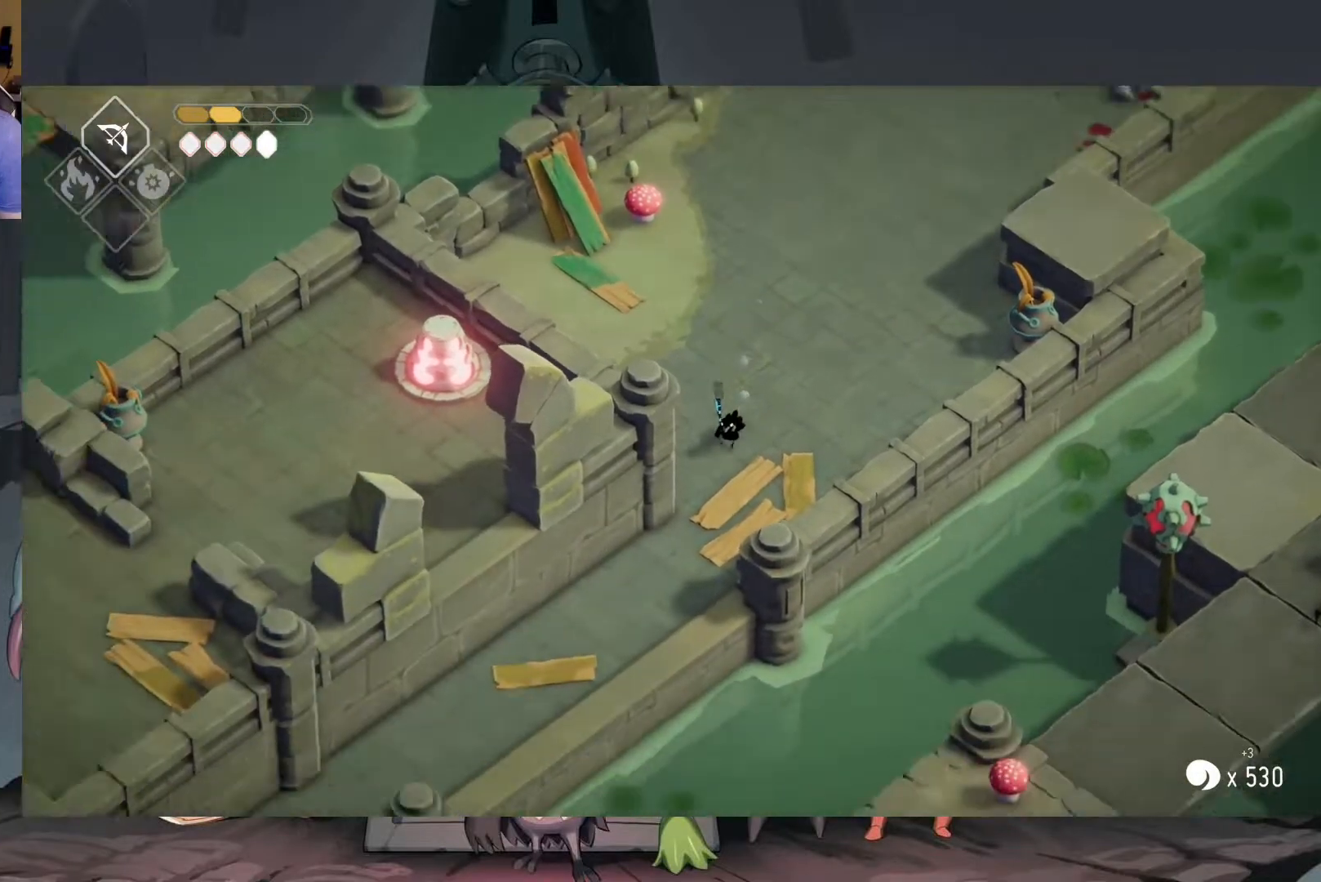
{"buttons": [], "left_stick": "down", "right_stick": "down-left", "events": []}
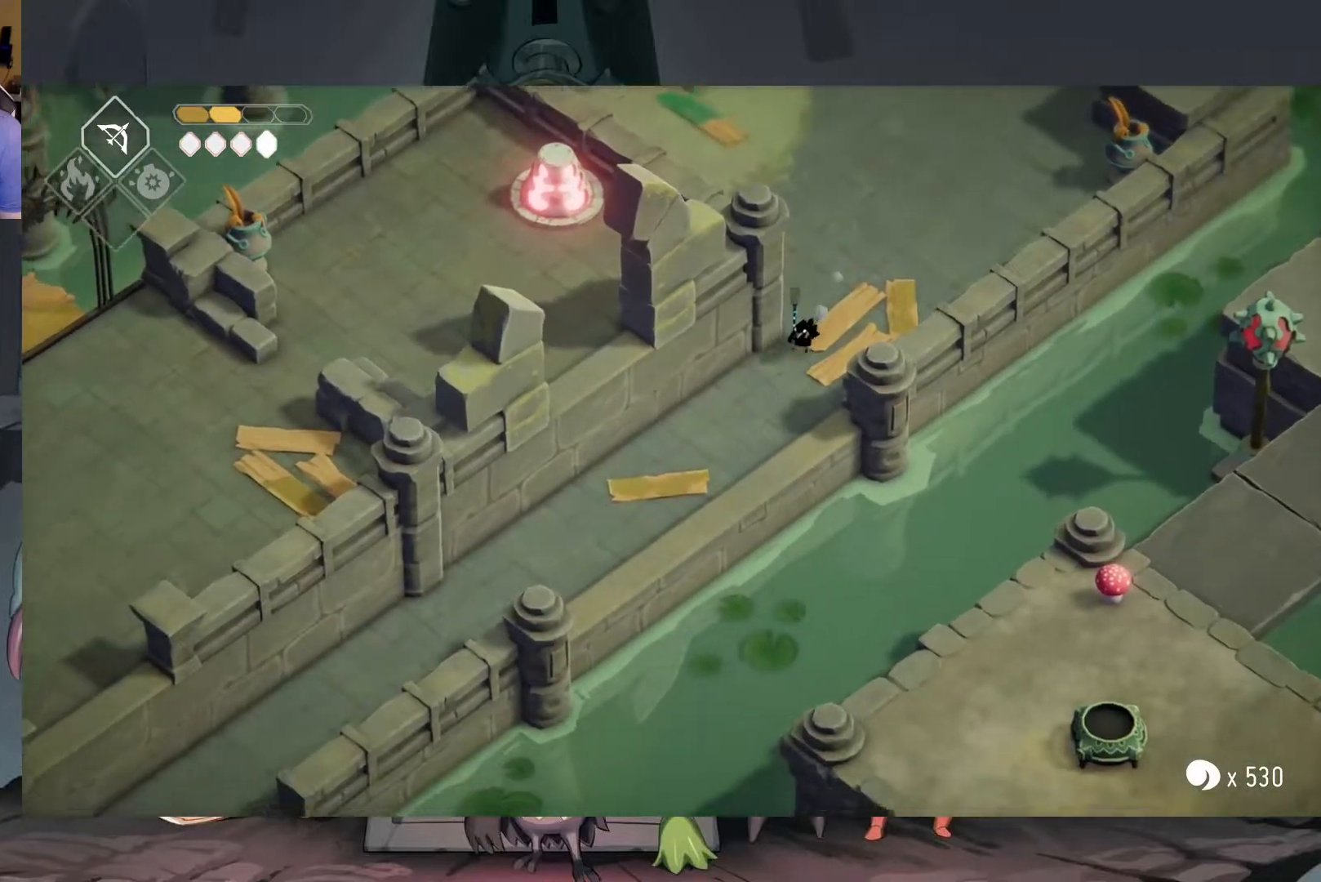
{"buttons": [], "left_stick": "up", "right_stick": "up", "events": [[83, "left_stick", "up"], [117, "right_stick", "up"]]}
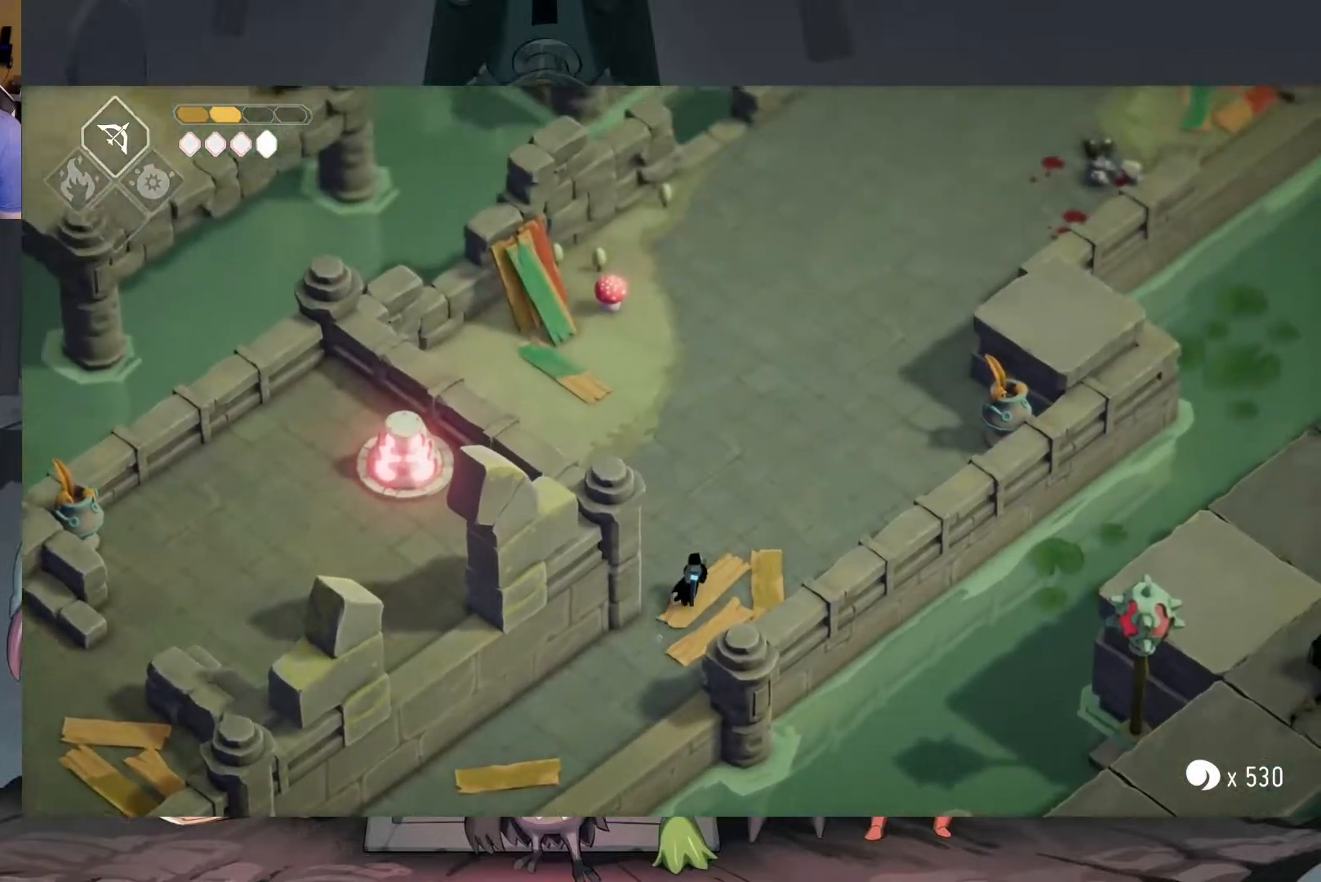
{"buttons": ["A"], "left_stick": "up", "right_stick": "center", "events": [[283, "A", "down"], [283, "right_stick", "center"]]}
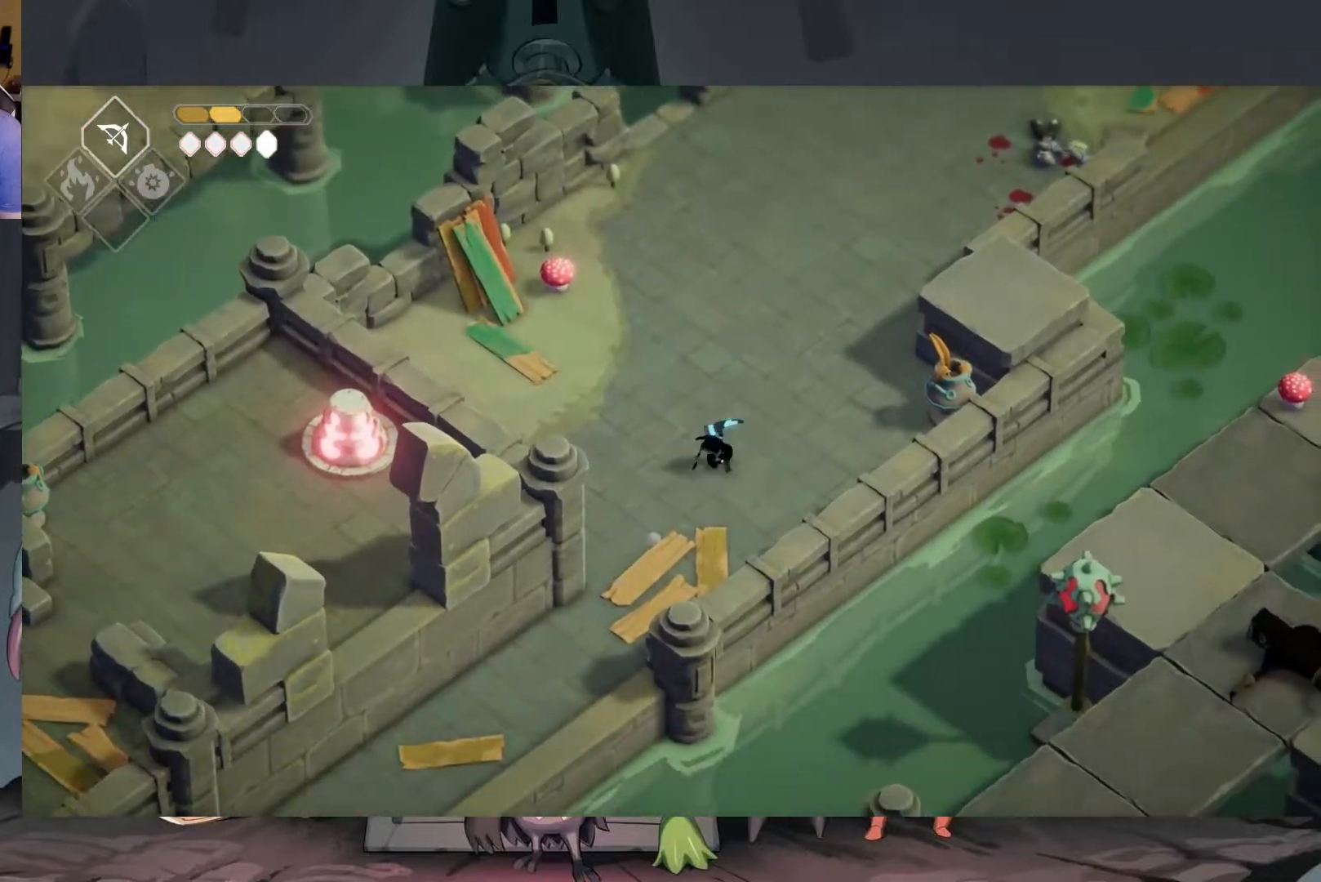
{"buttons": [], "left_stick": "up", "right_stick": "center", "events": [[183, "A", "up"], [350, "A", "down"], [417, "A", "up"]]}
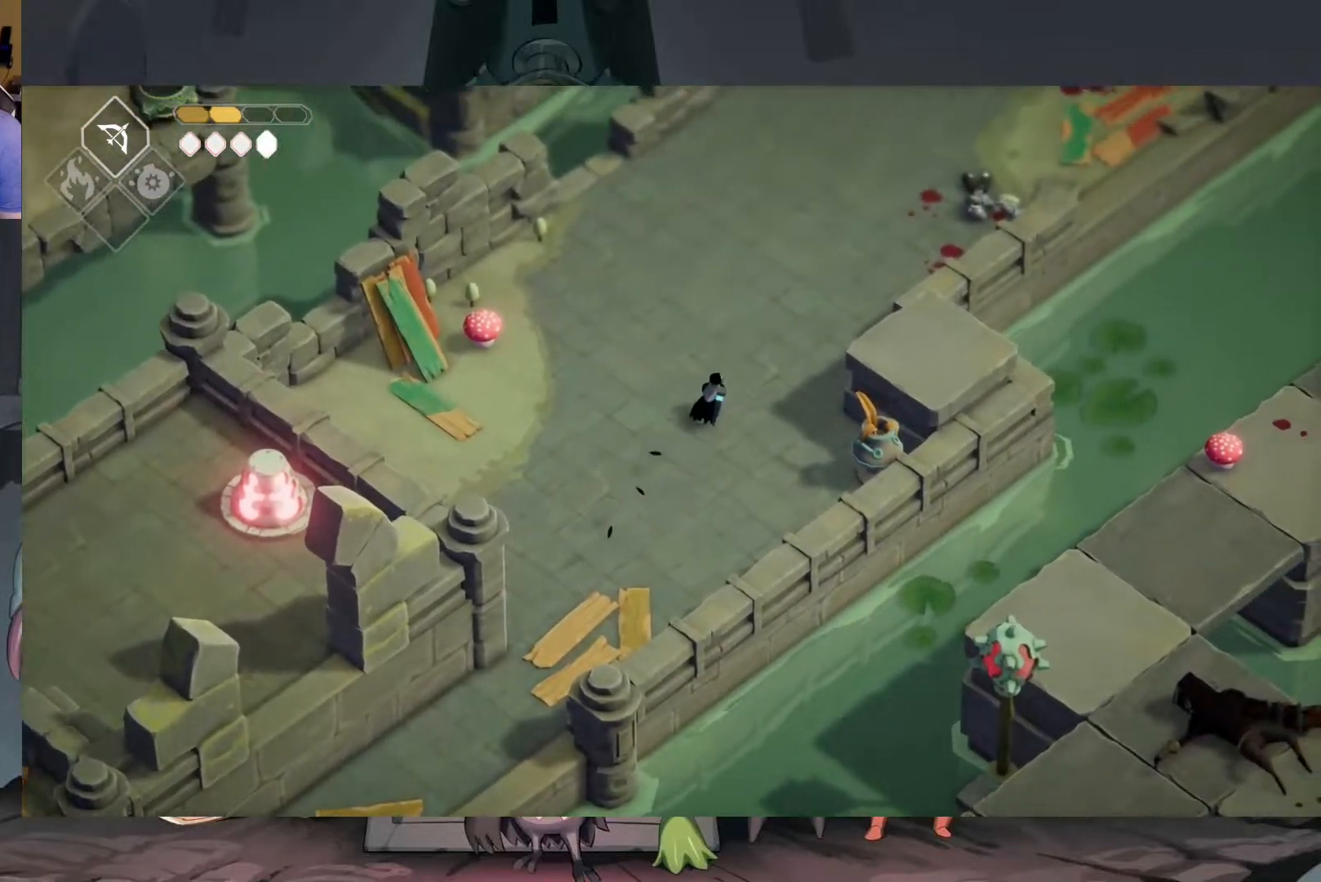
{"buttons": [], "left_stick": "up", "right_stick": "center", "events": [[17, "A", "down"], [83, "A", "up"], [150, "A", "down"], [250, "A", "up"]]}
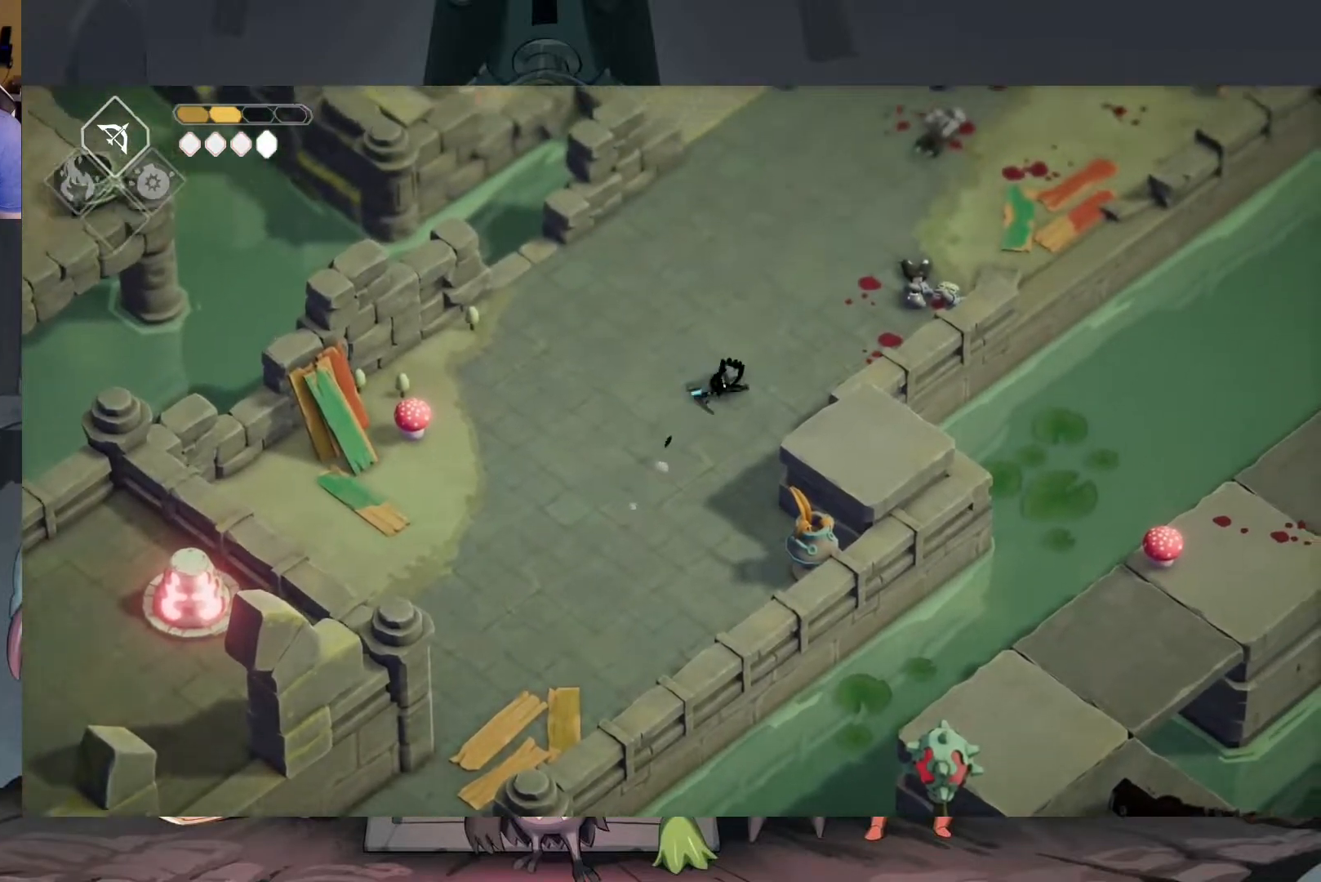
{"buttons": [], "left_stick": "up", "right_stick": "up", "events": [[17, "right_stick", "up"]]}
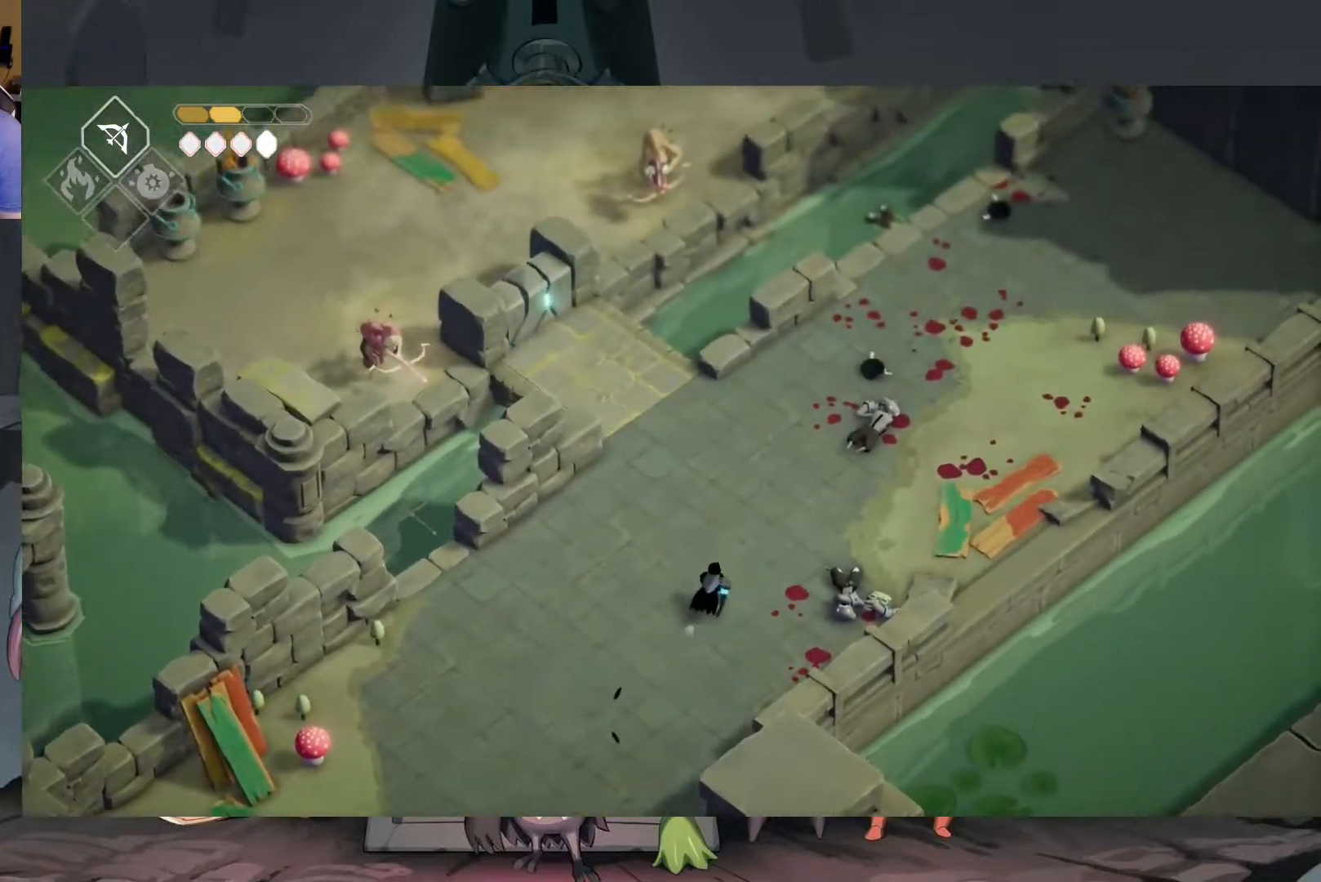
{"buttons": [], "left_stick": "up-right", "right_stick": "center", "events": [[350, "right_stick", "center"], [450, "left_stick", "up-right"]]}
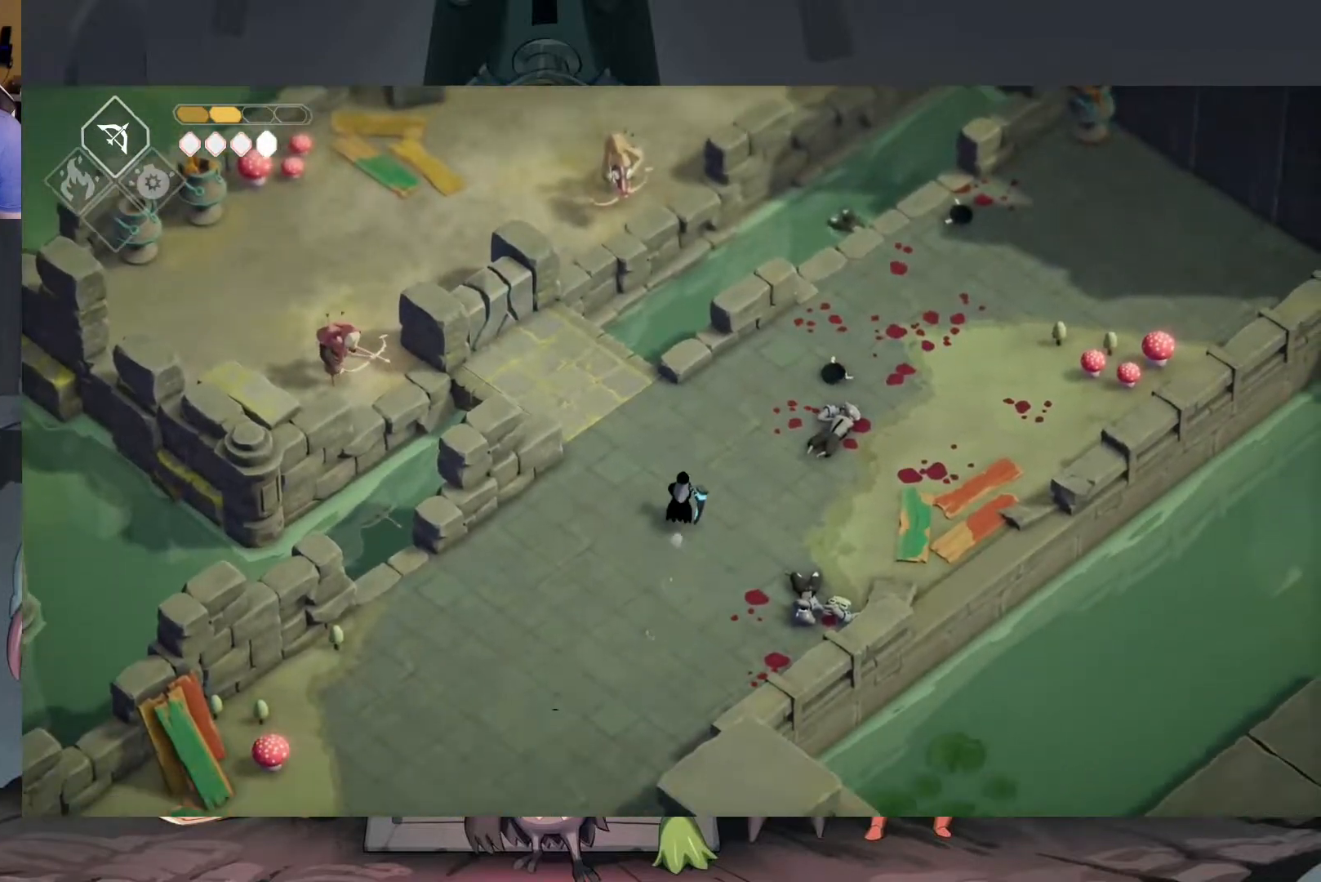
{"buttons": [], "left_stick": "down", "right_stick": "center", "events": [[250, "left_stick", "down-right"], [317, "left_stick", "down"]]}
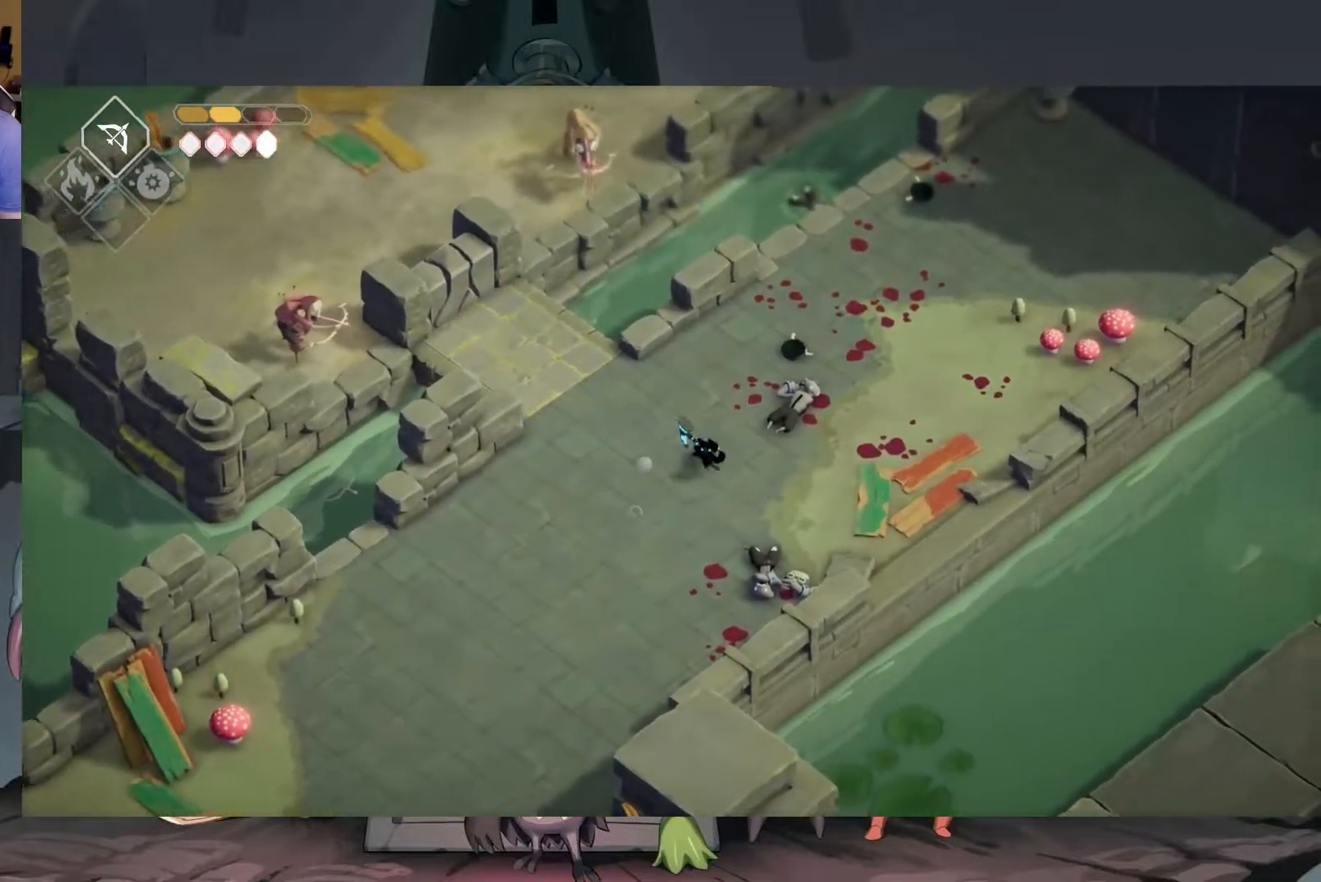
{"buttons": [], "left_stick": "center", "right_stick": "center", "events": [[17, "left_stick", "down-left"], [183, "left_stick", "center"], [317, "DPAD_RIGHT", "down"], [417, "DPAD_RIGHT", "up"]]}
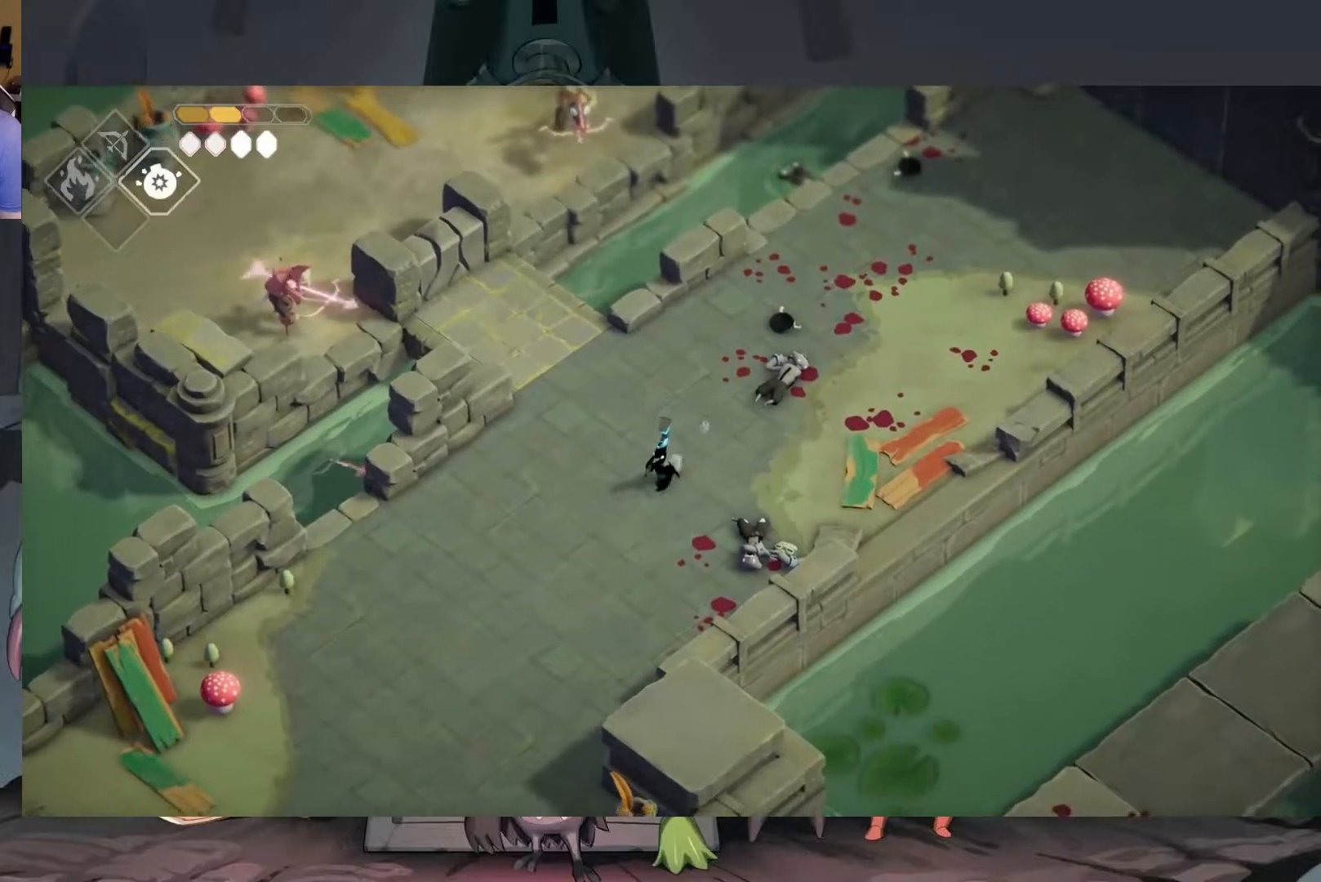
{"buttons": [], "left_stick": "up-right", "right_stick": "center", "events": [[50, "left_stick", "up"], [117, "left_stick", "up-left"], [283, "left_stick", "up-right"], [350, "left_stick", "right"], [450, "left_stick", "up-right"]]}
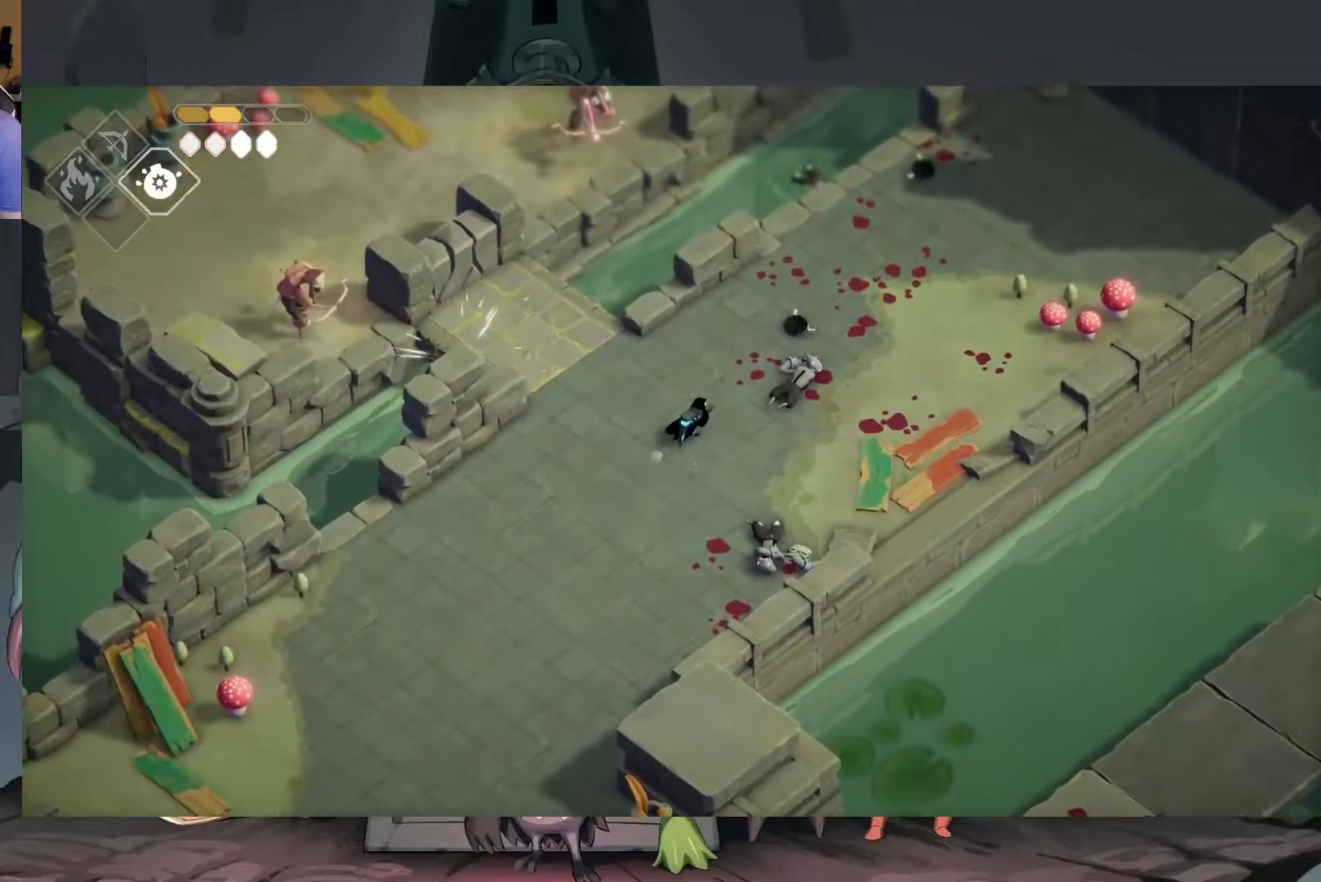
{"buttons": [], "left_stick": "down-right", "right_stick": "center", "events": [[250, "left_stick", "down"], [383, "left_stick", "down-right"]]}
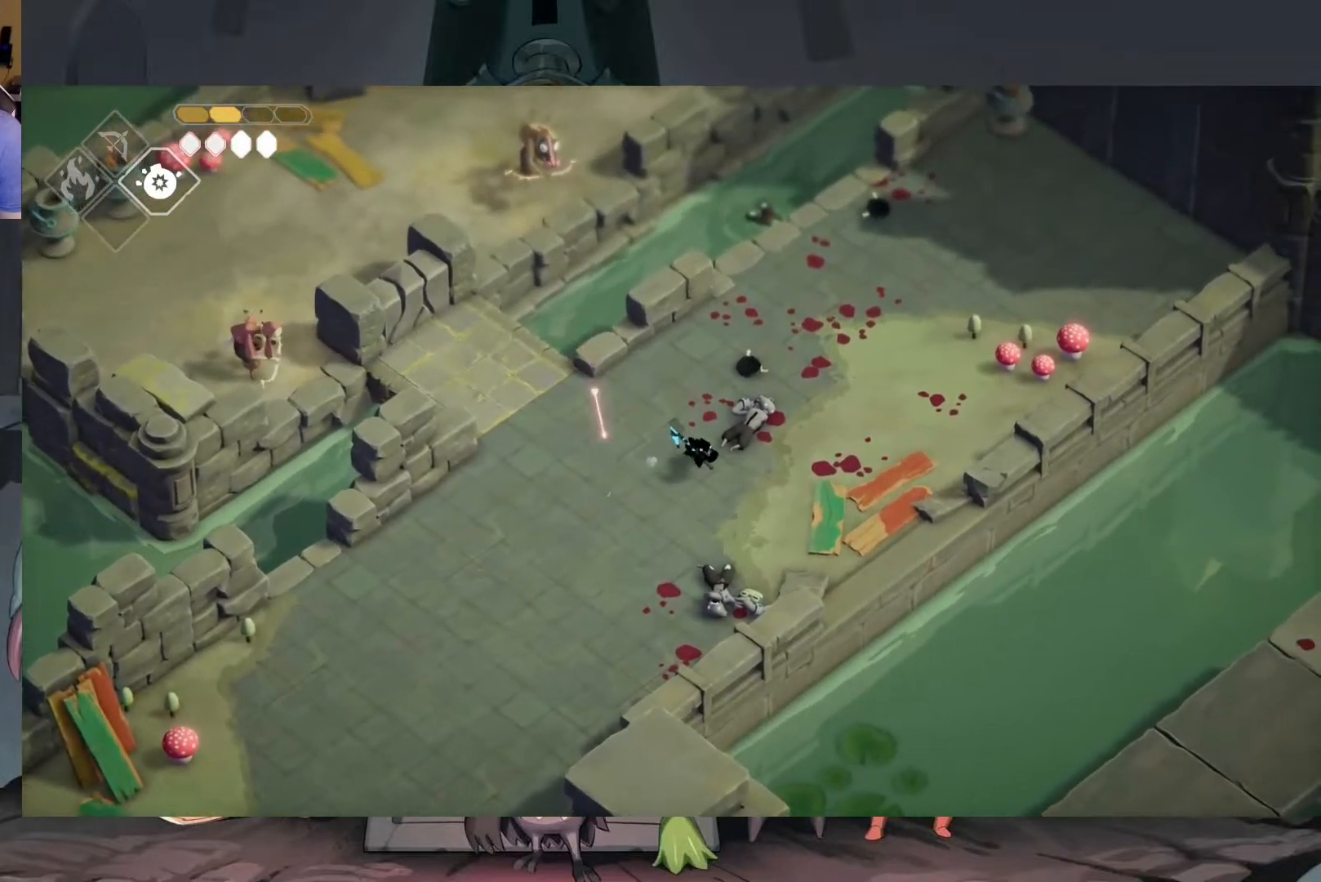
{"buttons": ["B", "L2"], "left_stick": "up-left", "right_stick": "center", "events": [[50, "left_stick", "left"], [283, "left_stick", "up-left"], [317, "L2", "down"], [417, "B", "down"]]}
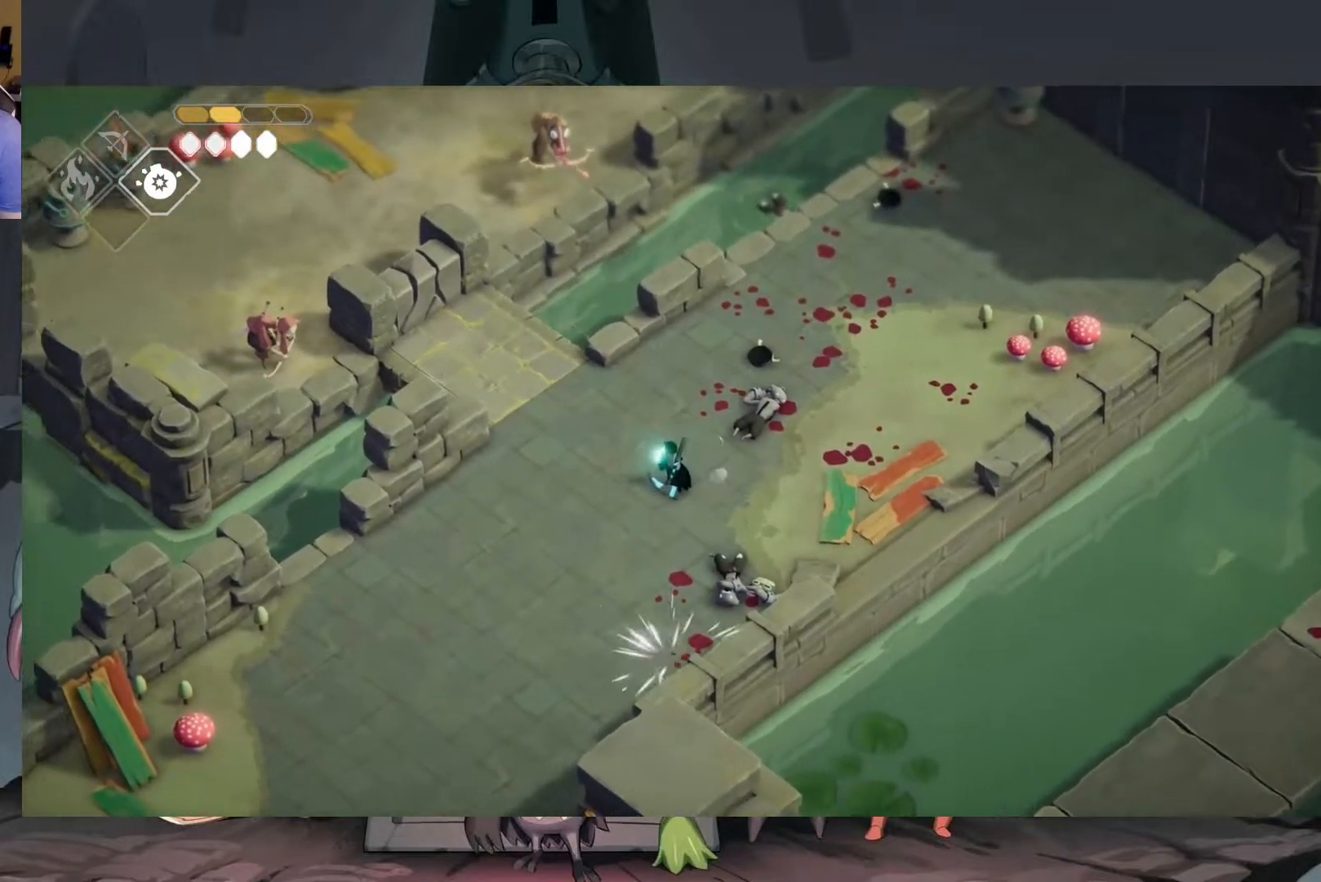
{"buttons": ["B", "L2"], "left_stick": "up-left", "right_stick": "center", "events": []}
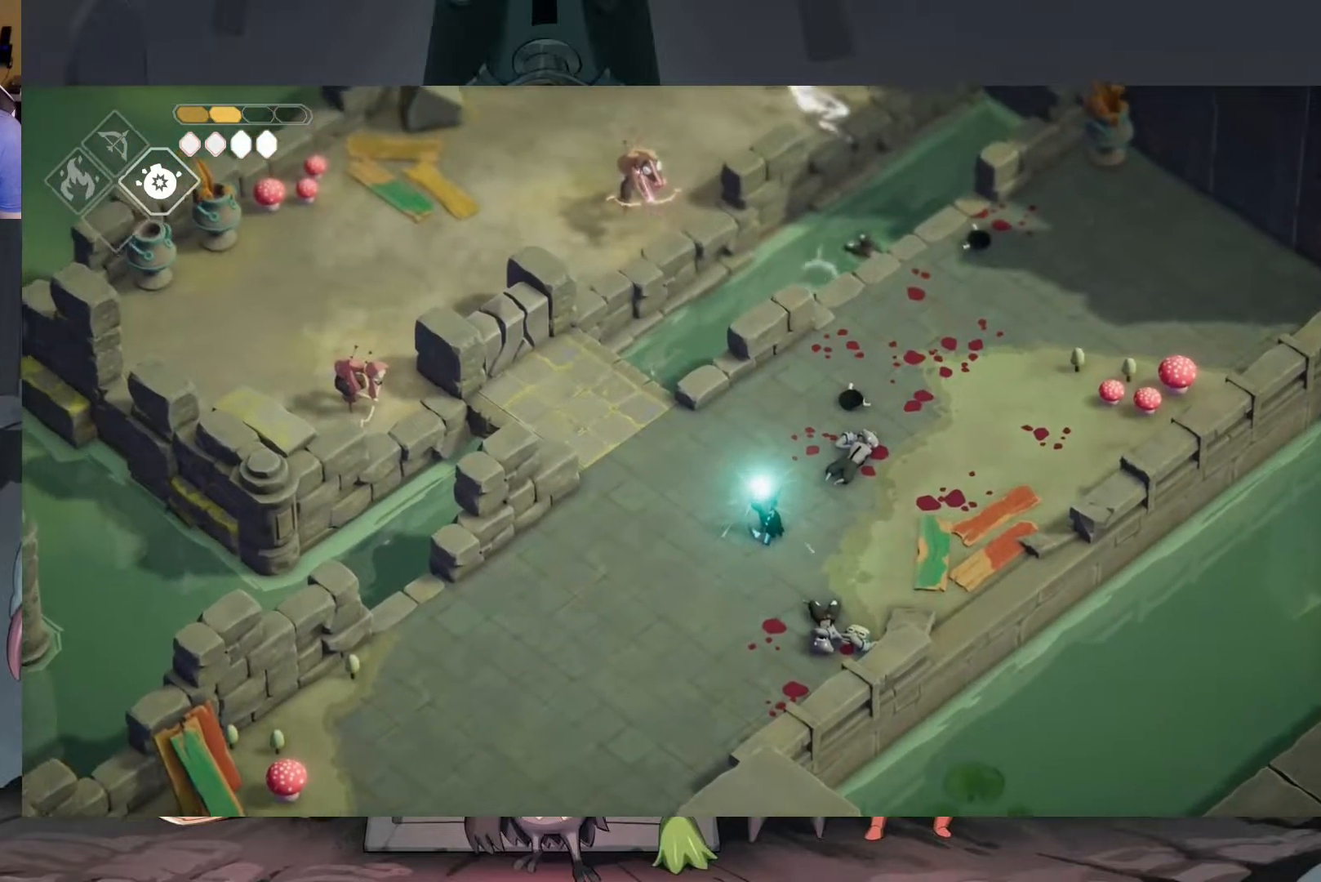
{"buttons": ["A"], "left_stick": "up-right", "right_stick": "center", "events": [[183, "B", "up"], [350, "L2", "up"], [383, "left_stick", "up-right"], [450, "A", "down"]]}